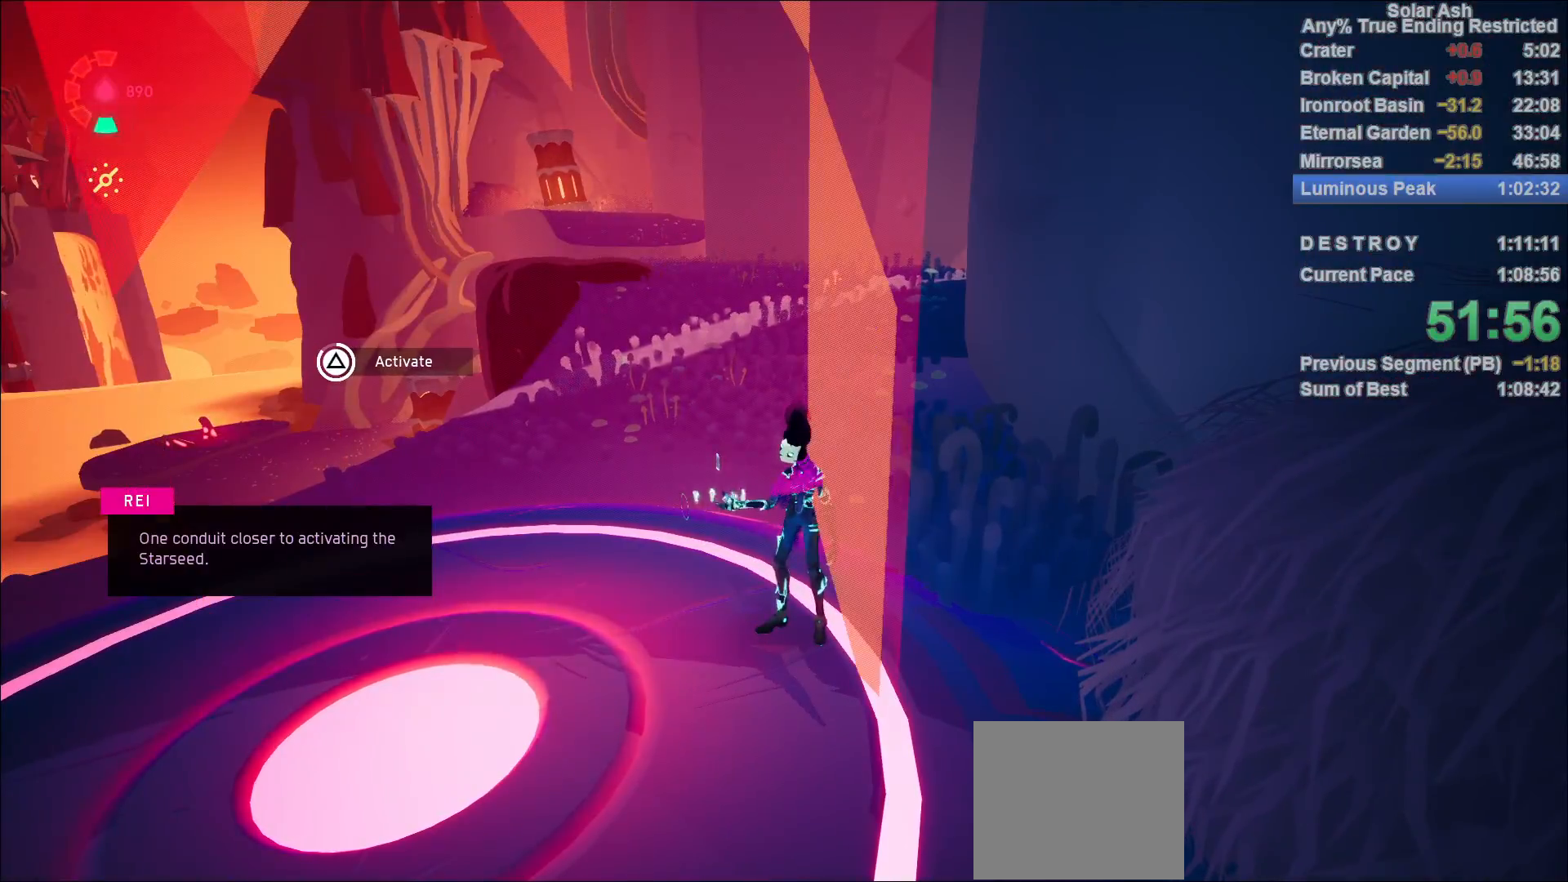
Gameplay with a controller (PlayStation layout); each line is a JSON object with the inputs held at the frame after it. "events" lists button and stick changes between this image and that frame as [ms after this image, input, new state], when the widget could be followed in between.
{"buttons": ["TRIANGLE"], "left_stick": "center", "right_stick": "center", "events": []}
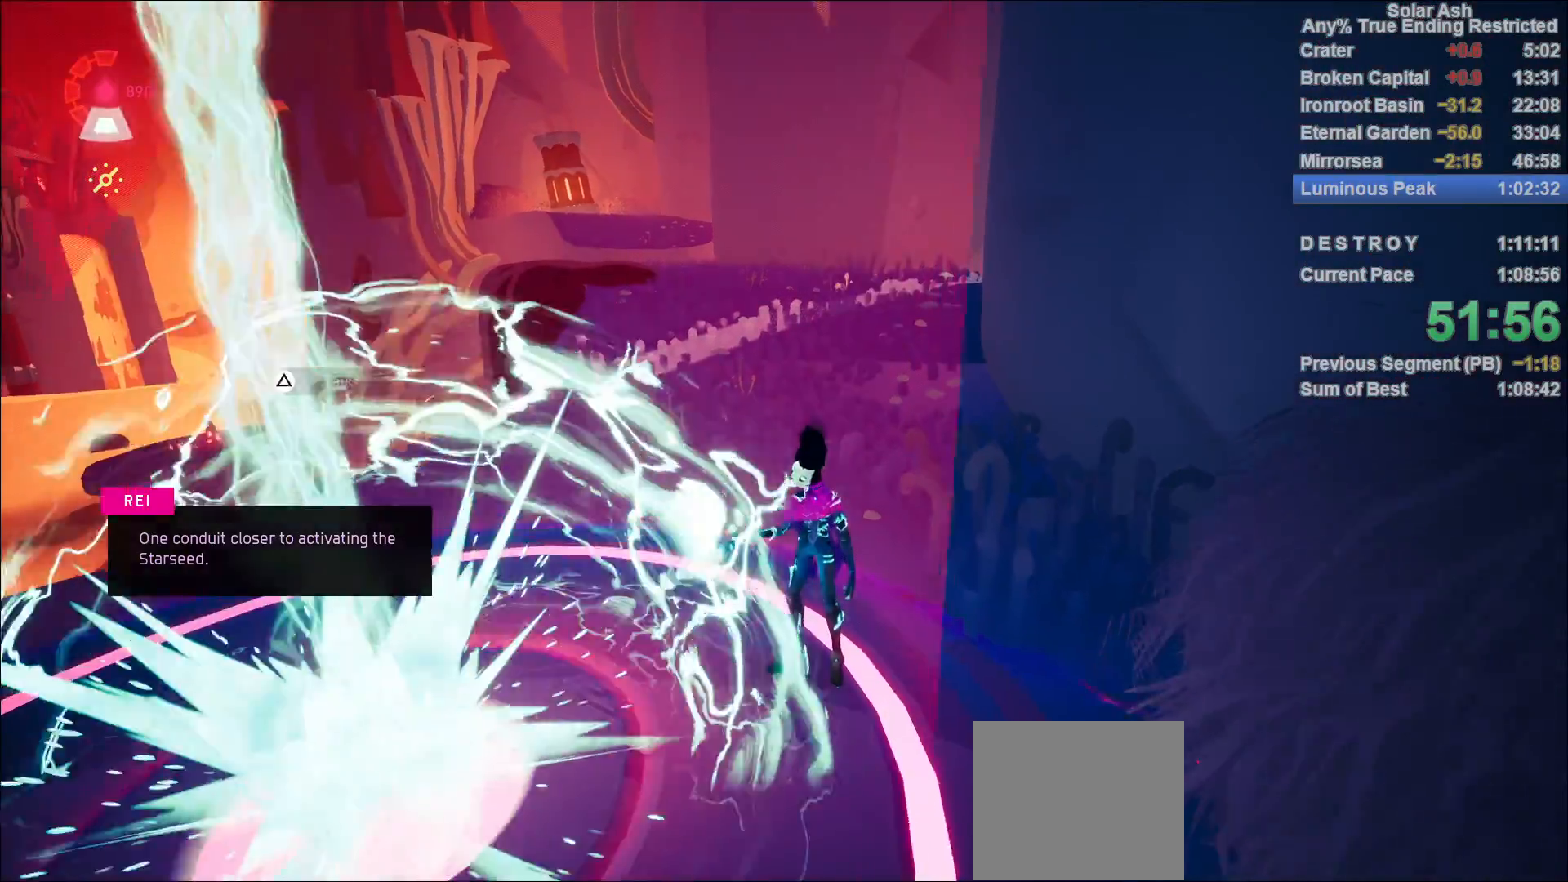
{"buttons": [], "left_stick": "center", "right_stick": "center", "events": [[467, "TRIANGLE", "up"]]}
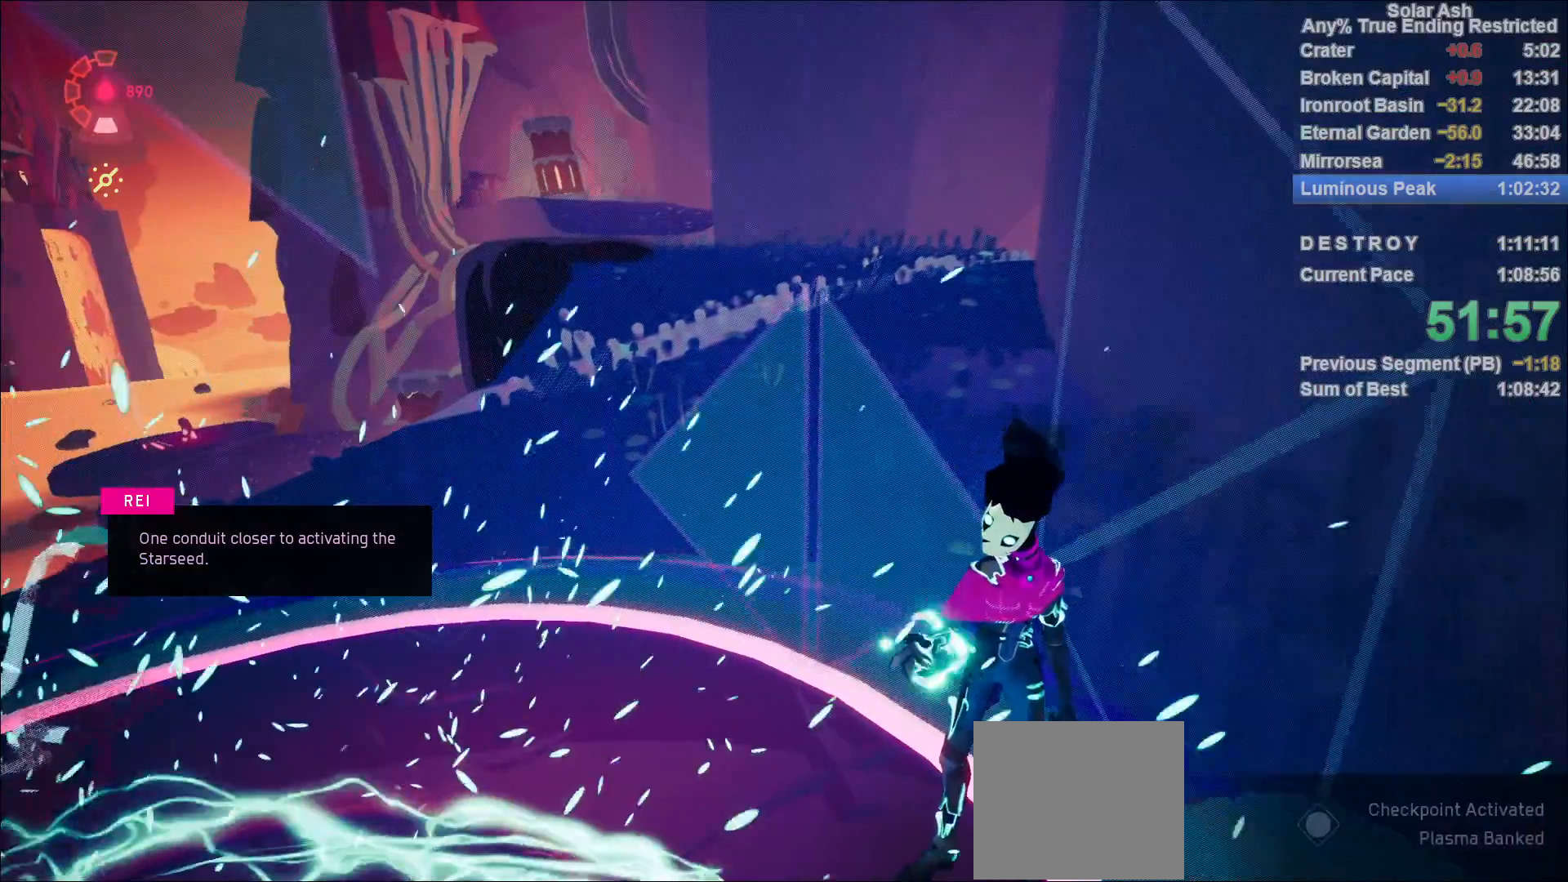
{"buttons": [], "left_stick": "center", "right_stick": "left", "events": [[250, "right_stick", "left"]]}
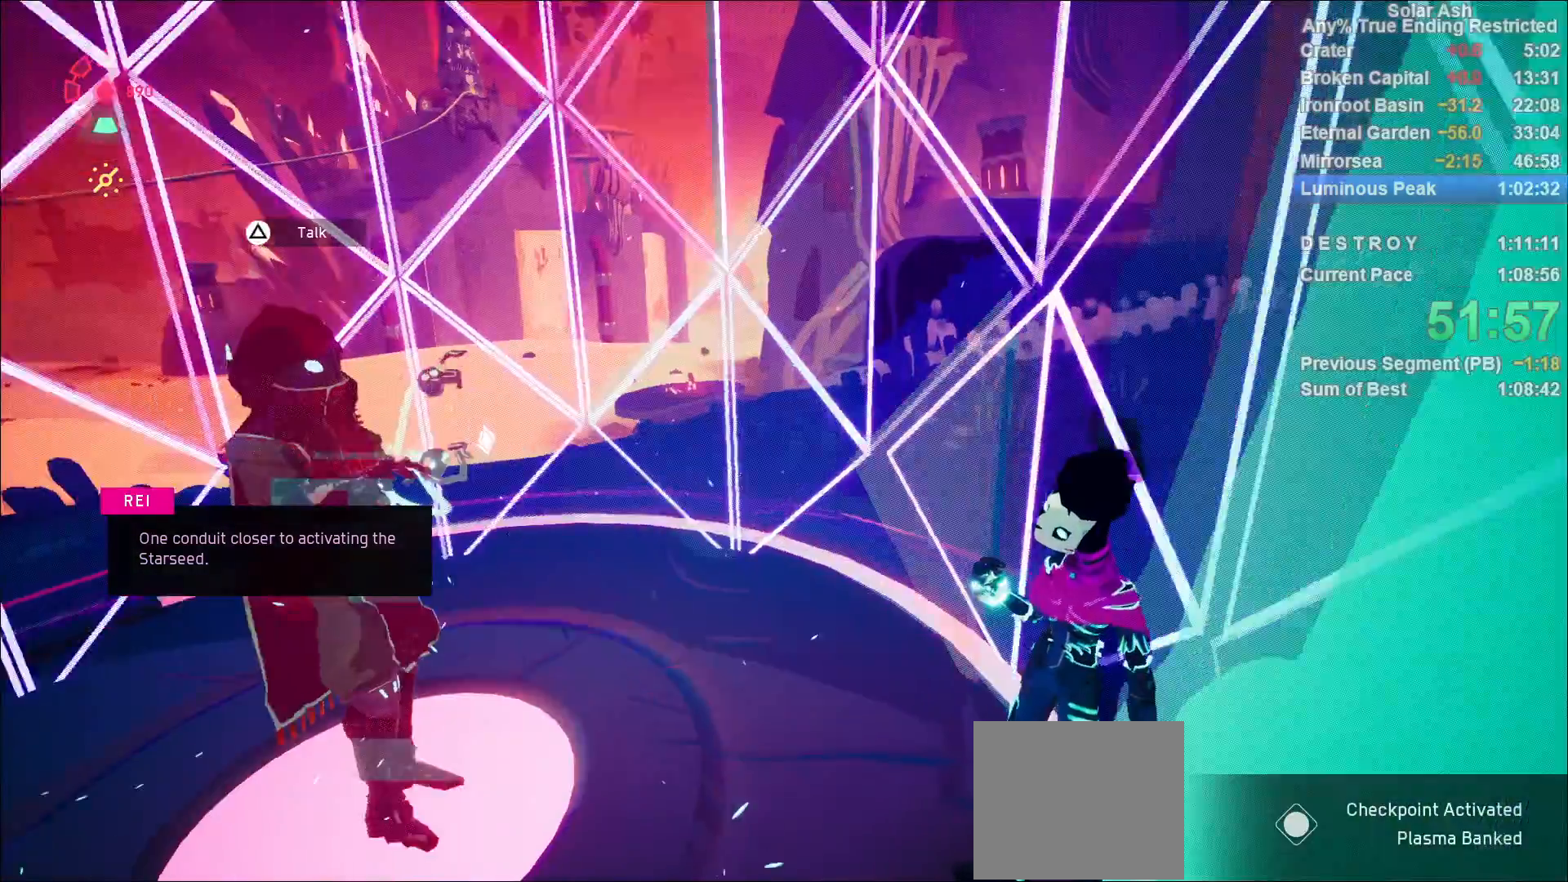
{"buttons": ["CROSS"], "left_stick": "center", "right_stick": "center", "events": [[117, "CROSS", "down"], [167, "right_stick", "center"], [183, "CROSS", "up"], [267, "CROSS", "down"], [300, "CROSS", "up"], [367, "CROSS", "down"], [400, "CROSS", "up"], [483, "CROSS", "down"]]}
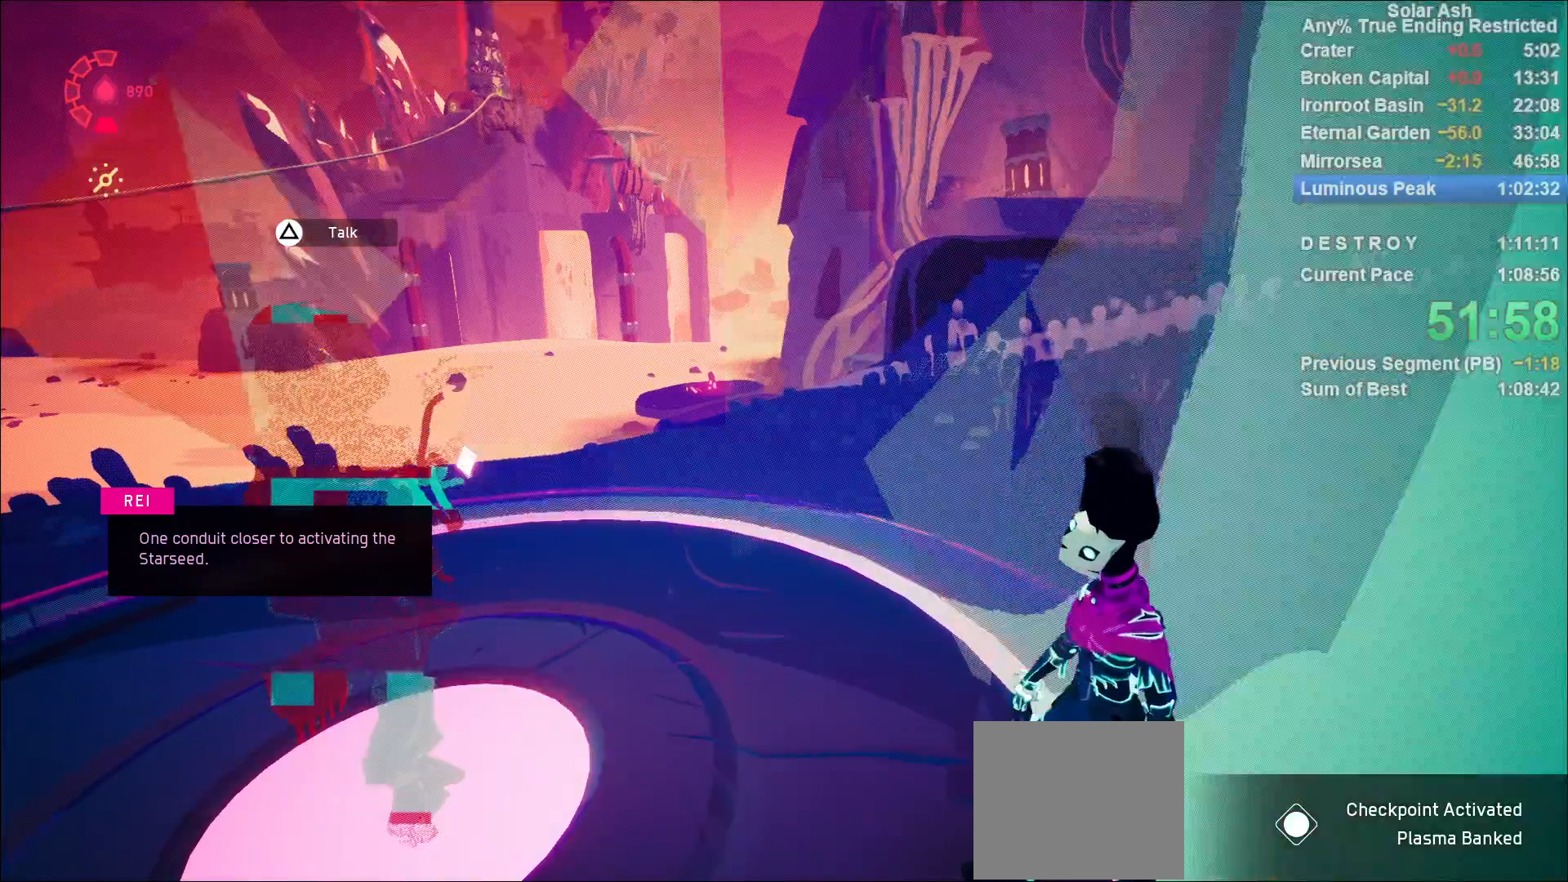
{"buttons": [], "left_stick": "center", "right_stick": "center", "events": [[33, "CROSS", "up"], [100, "CROSS", "down"], [150, "CROSS", "up"], [217, "CROSS", "down"], [267, "CROSS", "up"], [333, "CROSS", "down"], [367, "CROSS", "up"], [433, "CROSS", "down"], [500, "CROSS", "up"]]}
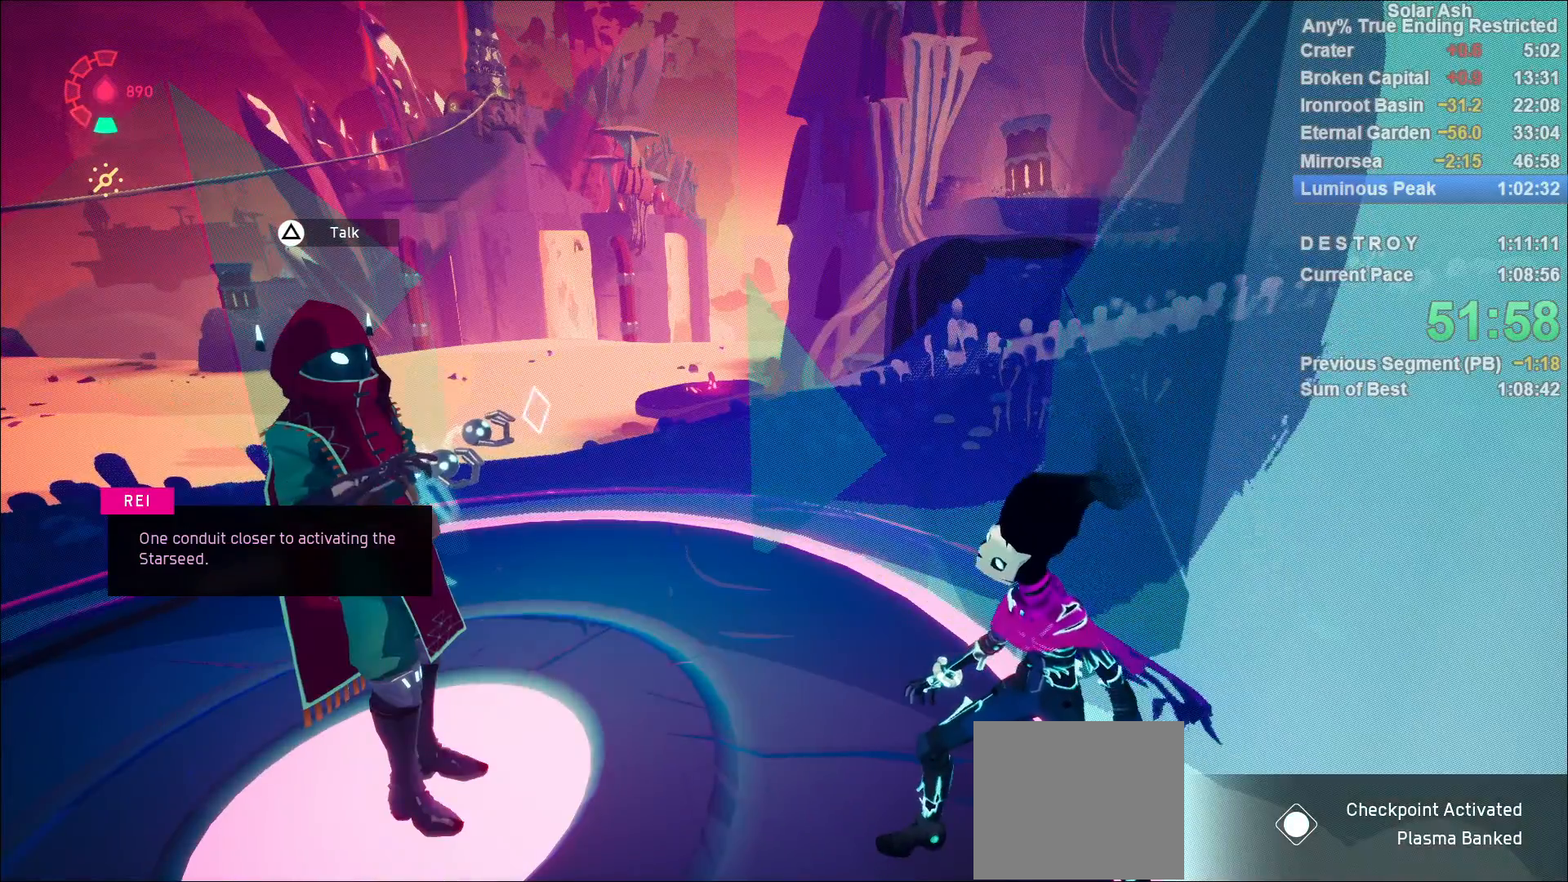
{"buttons": [], "left_stick": "center", "right_stick": "center", "events": [[50, "CROSS", "down"], [117, "CROSS", "up"], [200, "CROSS", "down"], [250, "CROSS", "up"], [317, "CROSS", "down"], [367, "CROSS", "up"], [450, "CROSS", "down"], [500, "CROSS", "up"]]}
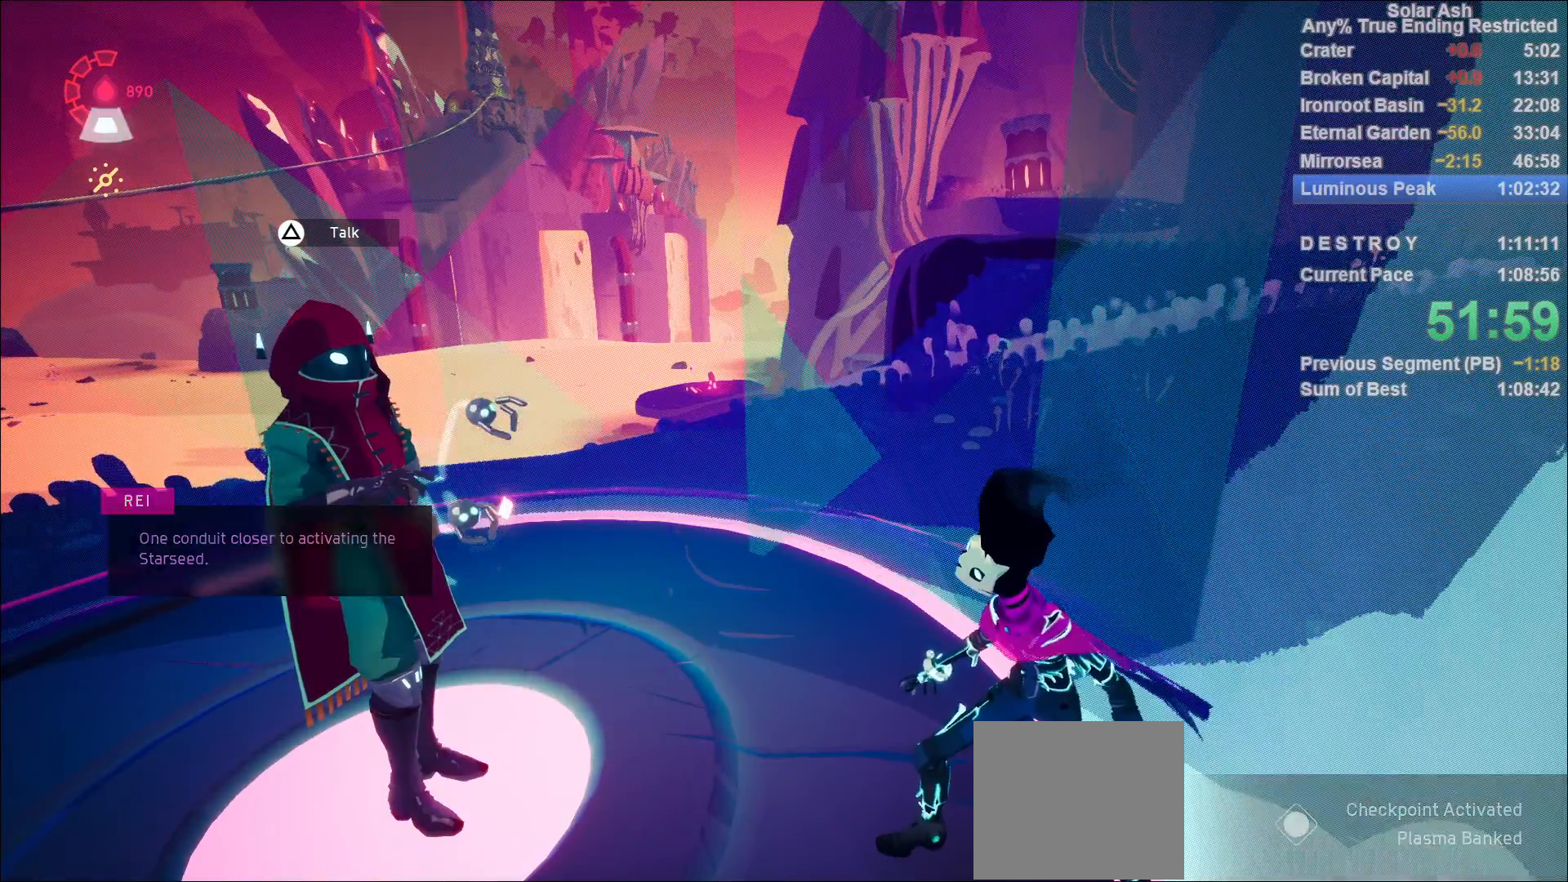
{"buttons": [], "left_stick": "center", "right_stick": "center", "events": [[67, "CROSS", "down"], [100, "CROSS", "up"], [300, "CROSS", "down"], [333, "CROSS", "up"], [433, "TOUCHPAD", "down"], [483, "TOUCHPAD", "up"]]}
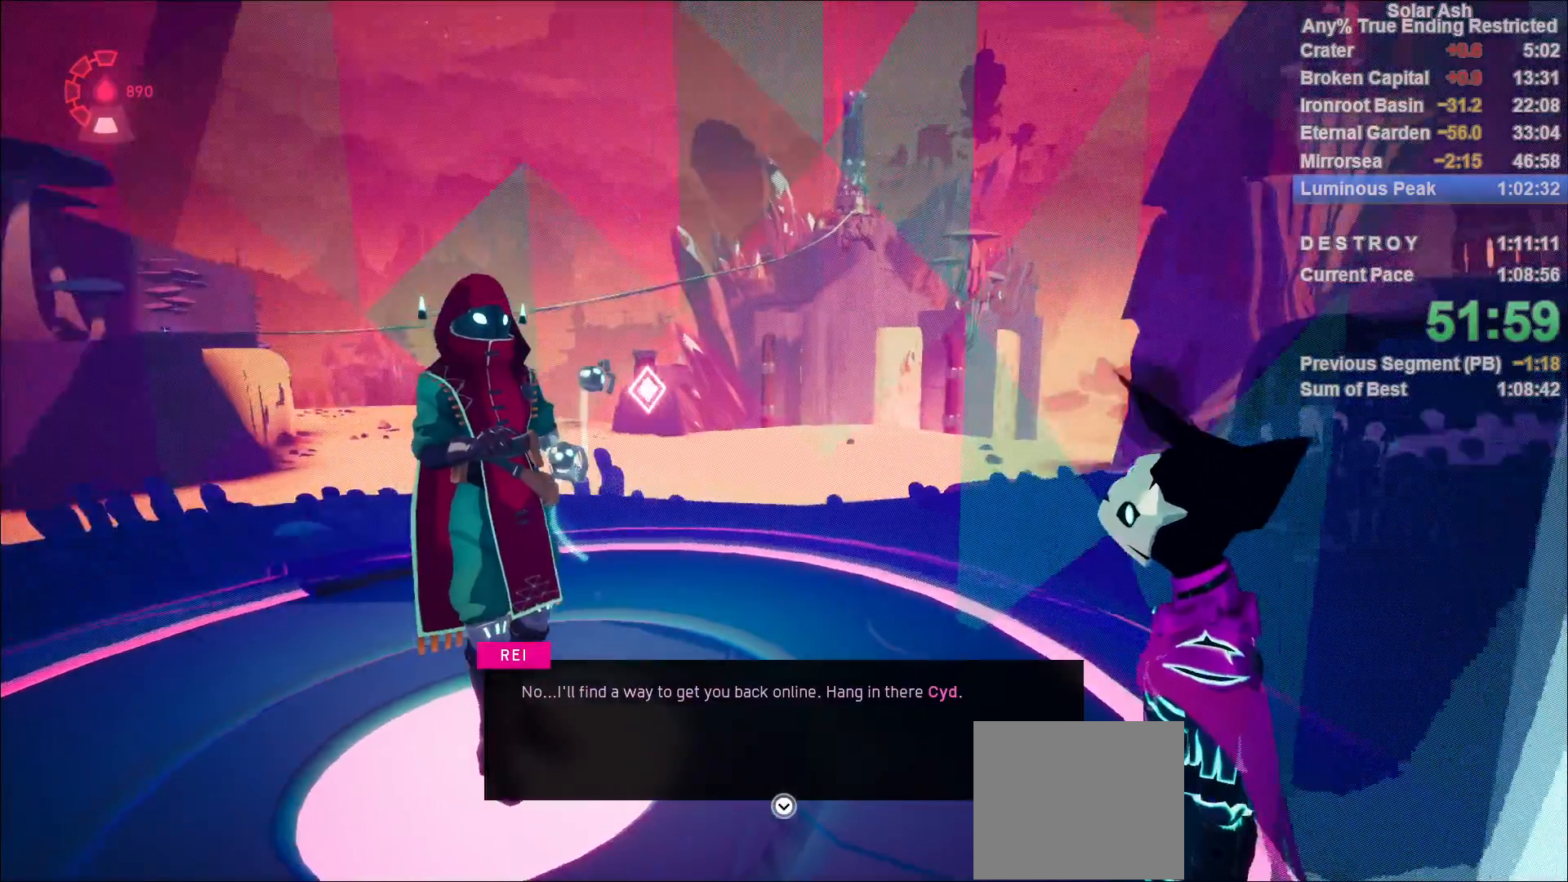
{"buttons": [], "left_stick": "center", "right_stick": "center", "events": [[33, "CROSS", "down"], [117, "CROSS", "up"], [200, "CROSS", "down"], [250, "CROSS", "up"], [333, "TOUCHPAD", "down"], [400, "TOUCHPAD", "up"]]}
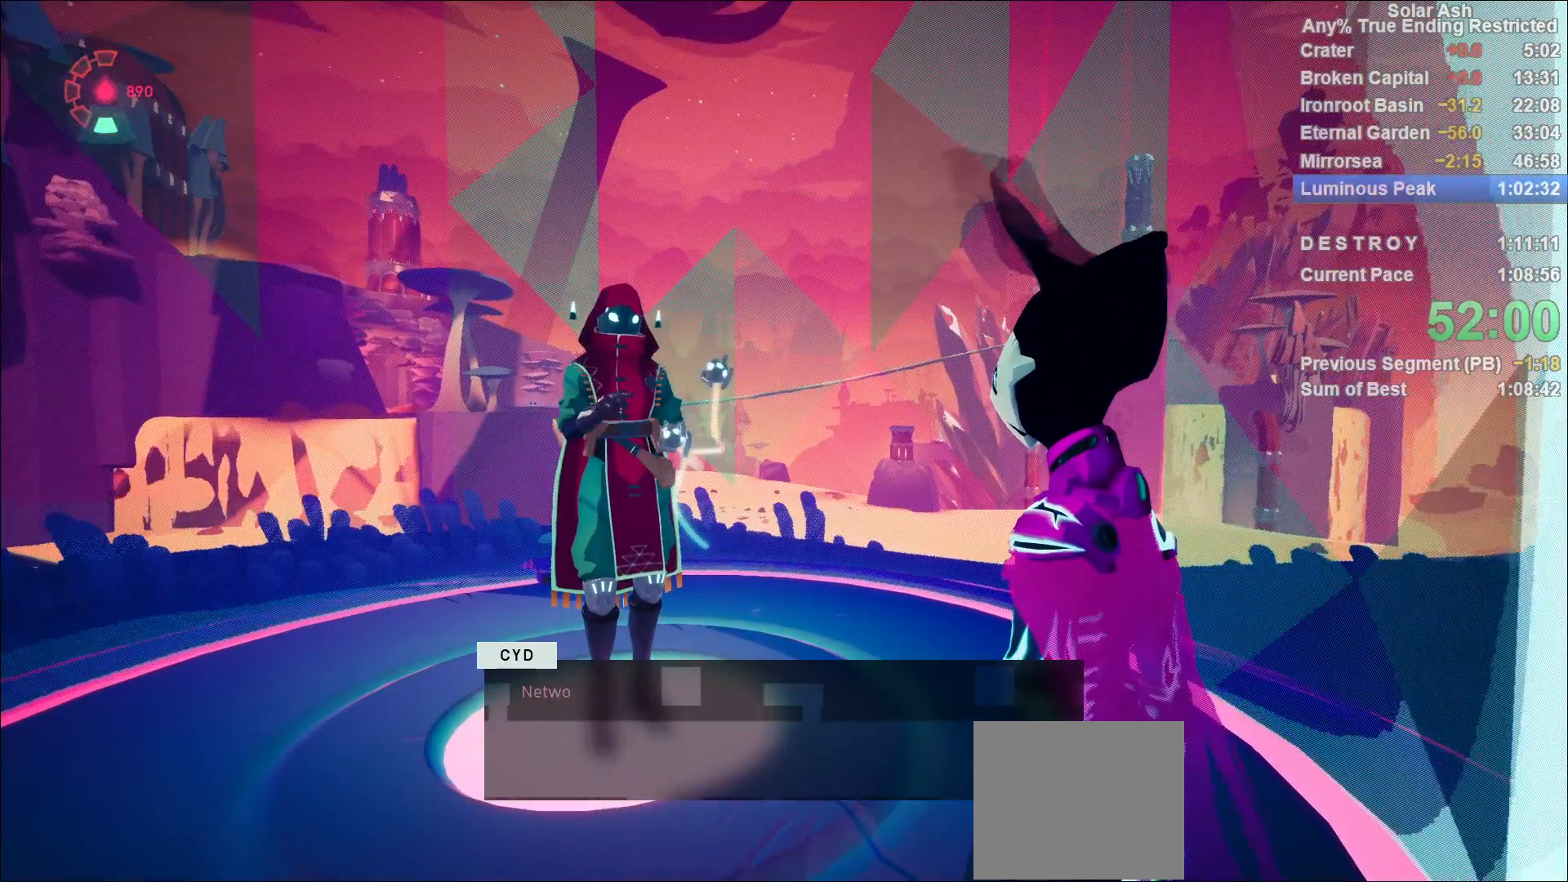
{"buttons": [], "left_stick": "center", "right_stick": "center", "events": [[100, "CROSS", "down"], [133, "CROSS", "up"], [217, "CROSS", "down"], [267, "CROSS", "up"], [450, "CROSS", "down"], [500, "CROSS", "up"]]}
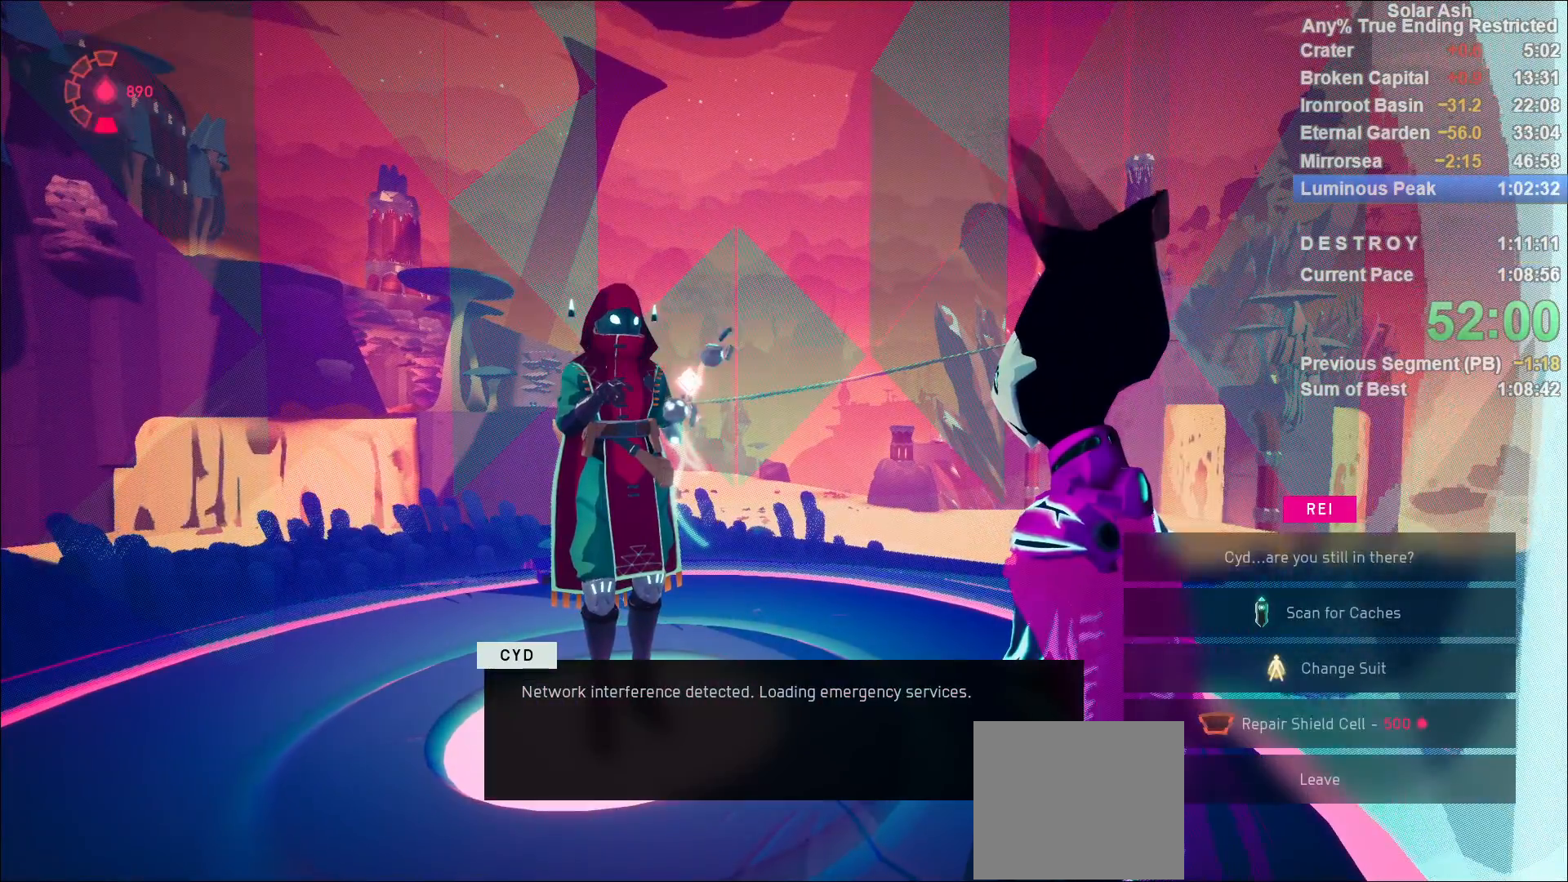
{"buttons": ["DPAD_DOWN"], "left_stick": "center", "right_stick": "center", "events": [[50, "DPAD_DOWN", "down"], [117, "DPAD_DOWN", "up"], [183, "DPAD_DOWN", "down"], [267, "DPAD_DOWN", "up"], [350, "DPAD_DOWN", "down"], [400, "DPAD_DOWN", "up"], [483, "DPAD_DOWN", "down"]]}
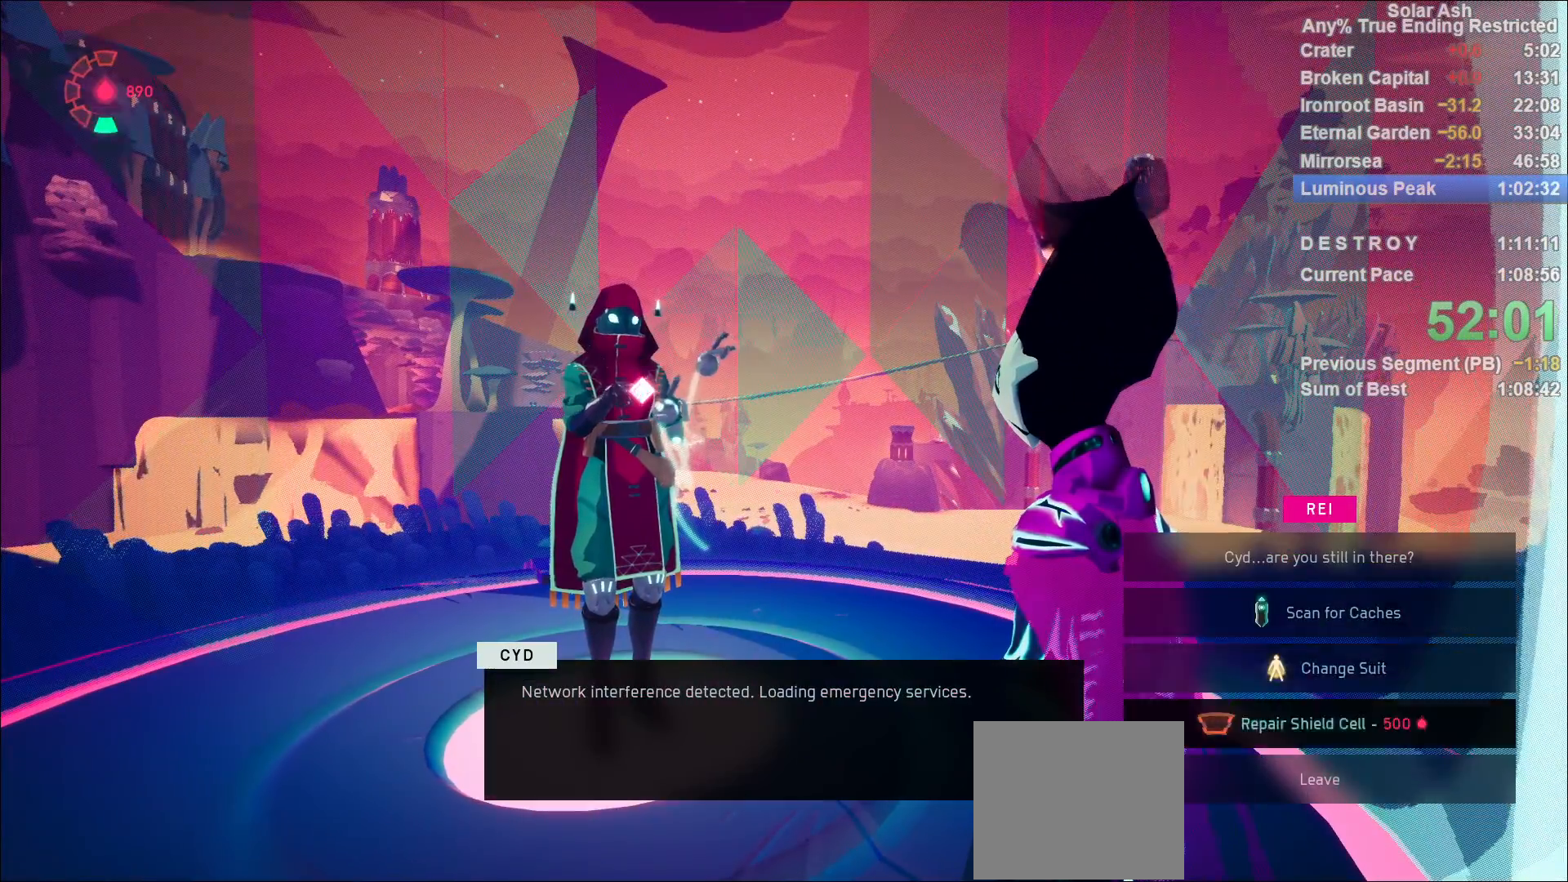
{"buttons": [], "left_stick": "center", "right_stick": "center", "events": [[50, "CROSS", "down"], [50, "DPAD_DOWN", "up"], [133, "CROSS", "up"], [183, "CROSS", "down"], [250, "CROSS", "up"], [317, "CROSS", "down"], [367, "CROSS", "up"], [433, "CROSS", "down"], [483, "CROSS", "up"]]}
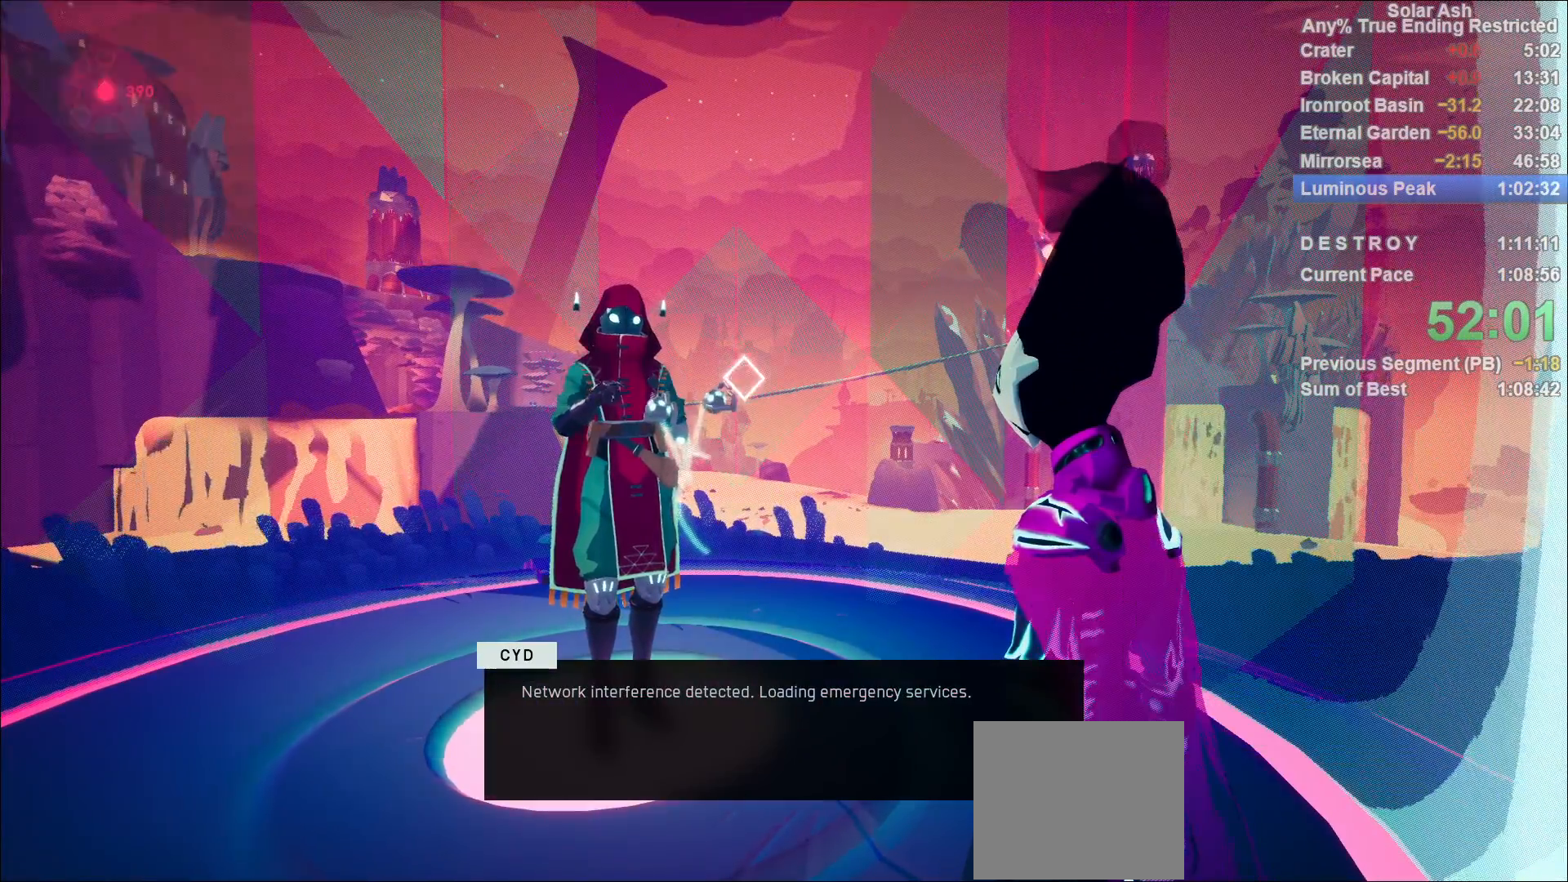
{"buttons": [], "left_stick": "center", "right_stick": "center", "events": [[67, "CROSS", "down"], [117, "CROSS", "up"], [183, "CROSS", "down"], [217, "CROSS", "up"], [300, "CROSS", "down"], [333, "CROSS", "up"], [417, "CROSS", "down"], [467, "CROSS", "up"]]}
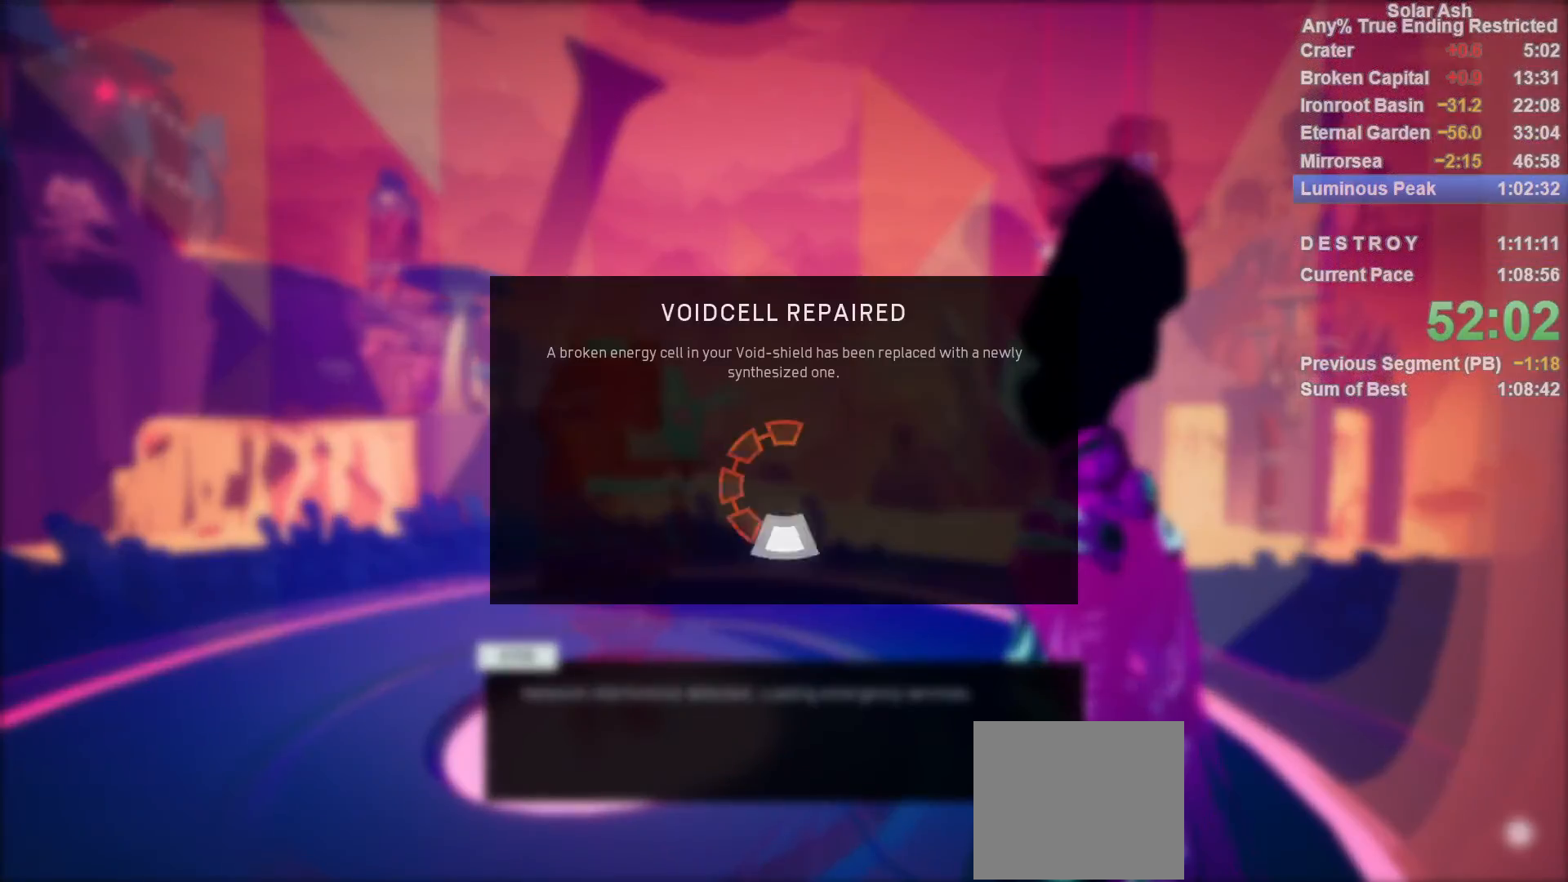
{"buttons": [], "left_stick": "center", "right_stick": "center", "events": [[33, "CROSS", "down"], [67, "CROSS", "up"], [150, "CROSS", "down"], [183, "CROSS", "up"], [267, "CROSS", "down"], [317, "CROSS", "up"]]}
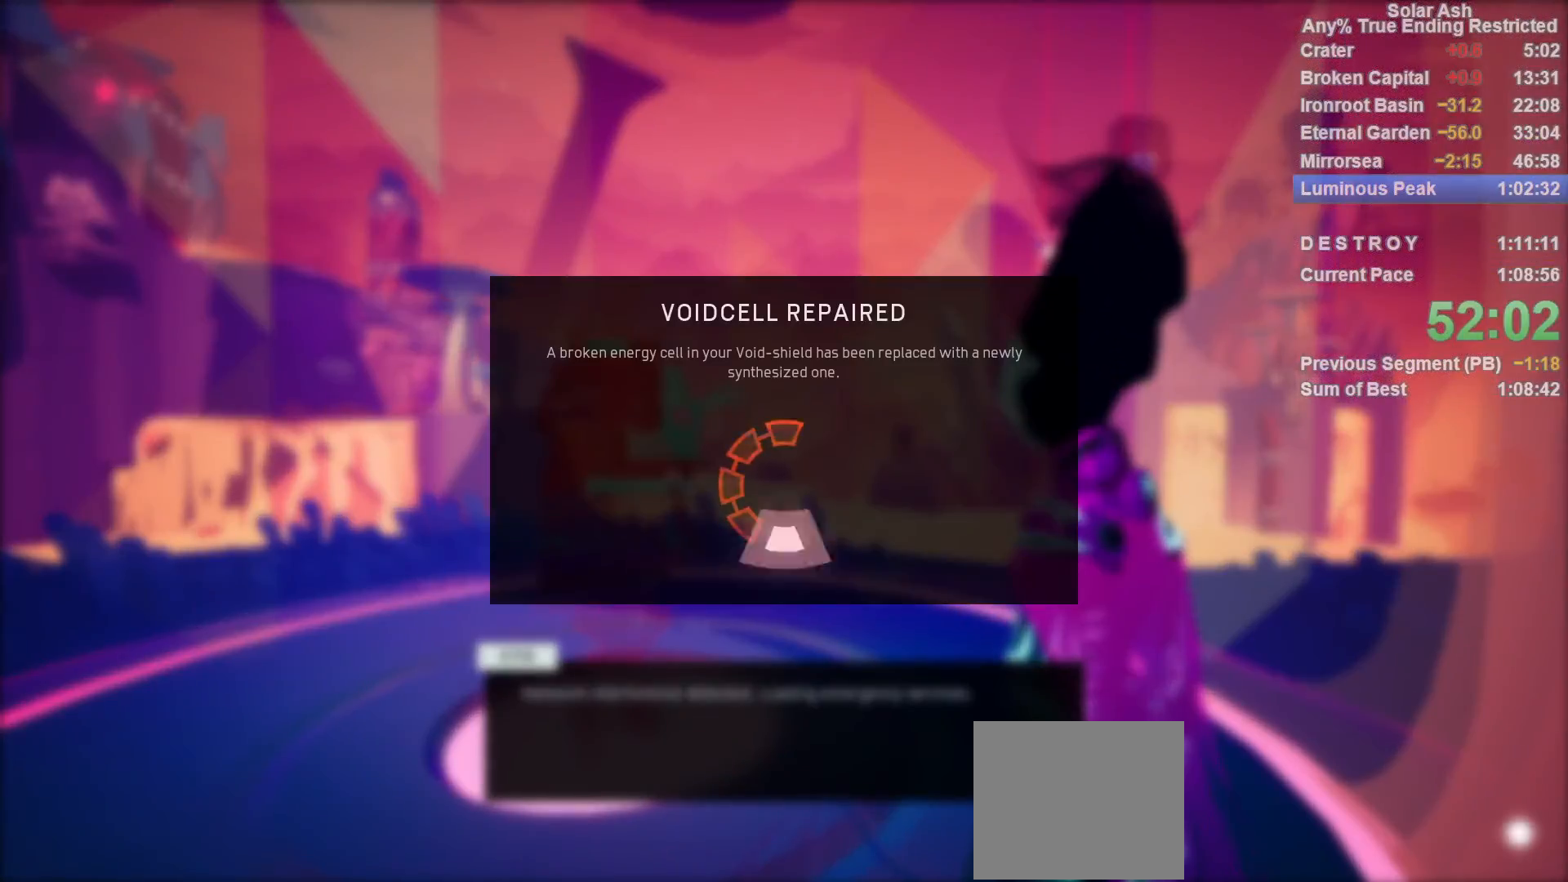
{"buttons": [], "left_stick": "center", "right_stick": "center", "events": []}
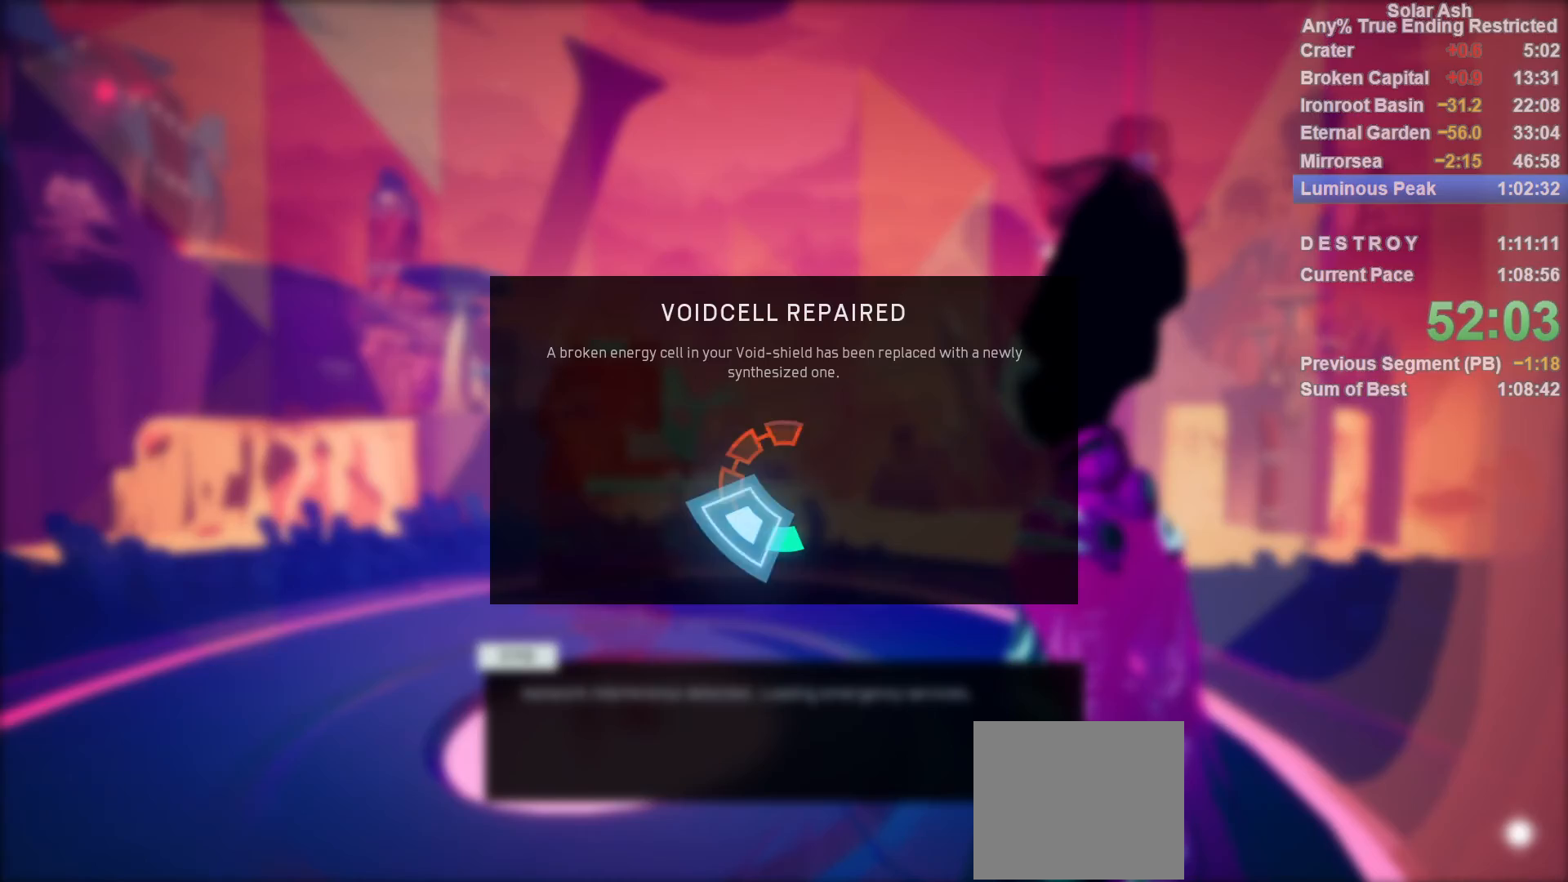
{"buttons": [], "left_stick": "center", "right_stick": "center", "events": []}
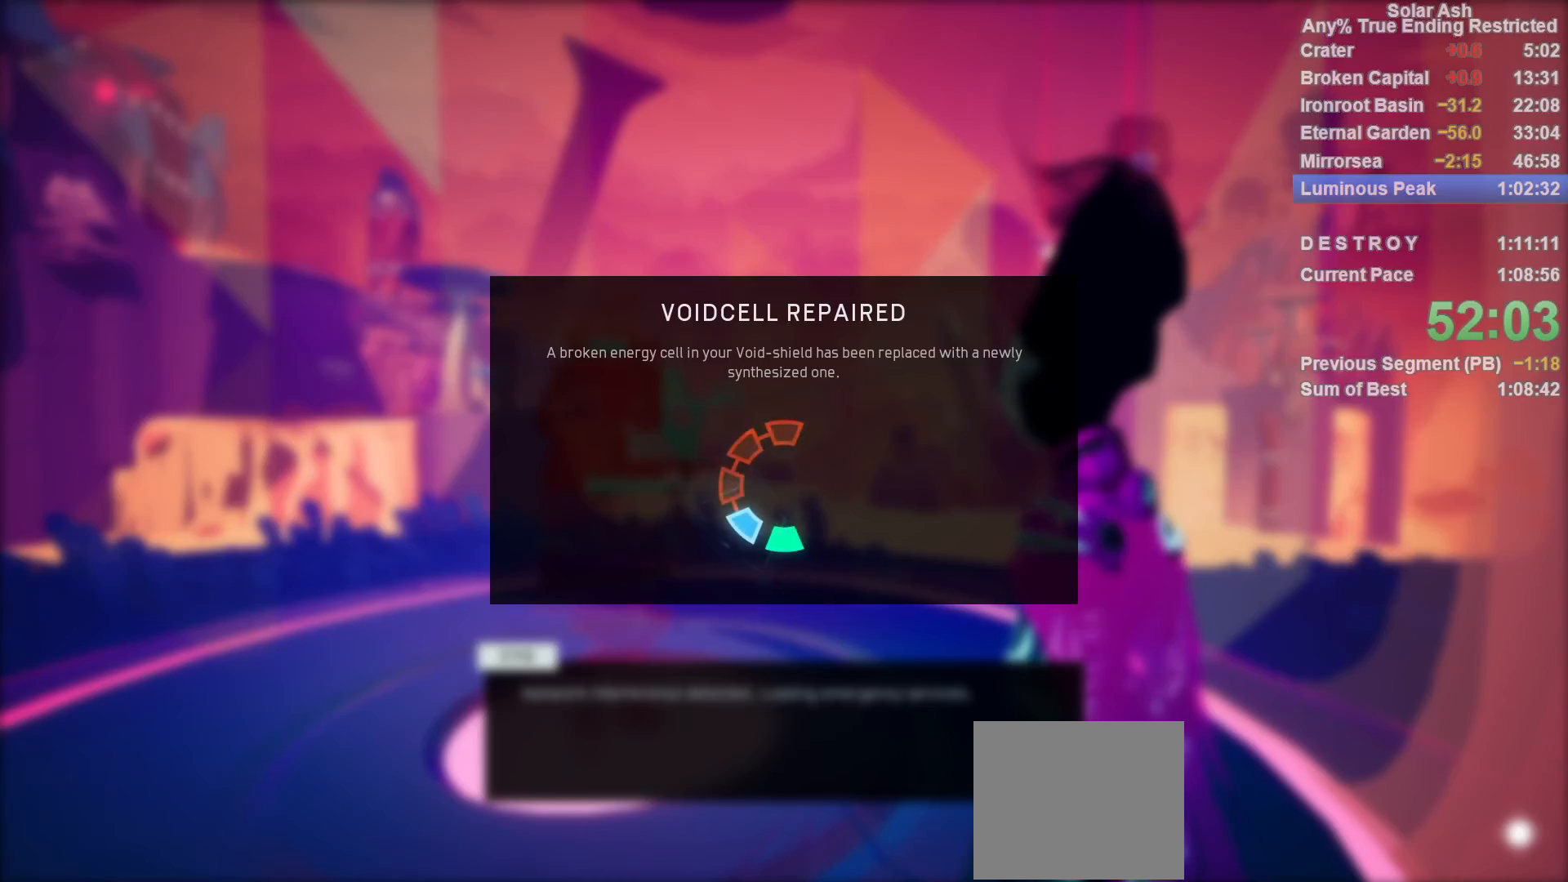
{"buttons": ["CROSS"], "left_stick": "center", "right_stick": "center", "events": [[83, "CROSS", "down"], [167, "CROSS", "up"], [233, "CROSS", "down"], [267, "CROSS", "up"], [350, "CROSS", "down"], [383, "CROSS", "up"], [450, "CROSS", "down"]]}
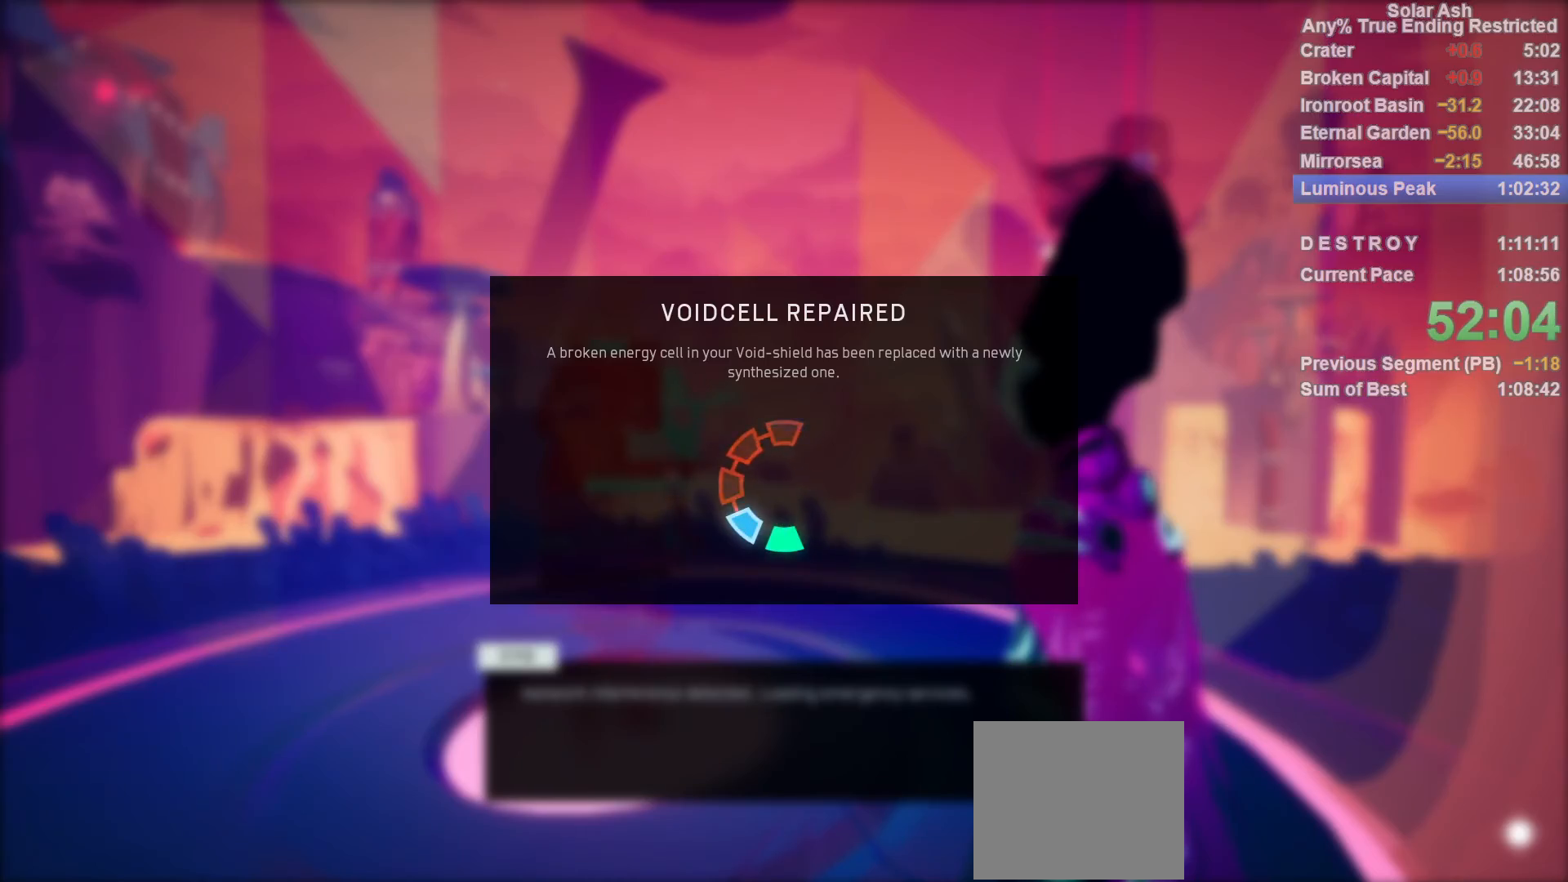
{"buttons": [], "left_stick": "center", "right_stick": "center", "events": [[17, "CROSS", "up"], [83, "CROSS", "down"], [117, "CROSS", "up"], [200, "CROSS", "down"], [233, "CROSS", "up"], [300, "CROSS", "down"], [367, "CROSS", "up"], [450, "CROSS", "down"], [467, "CROSS", "up"]]}
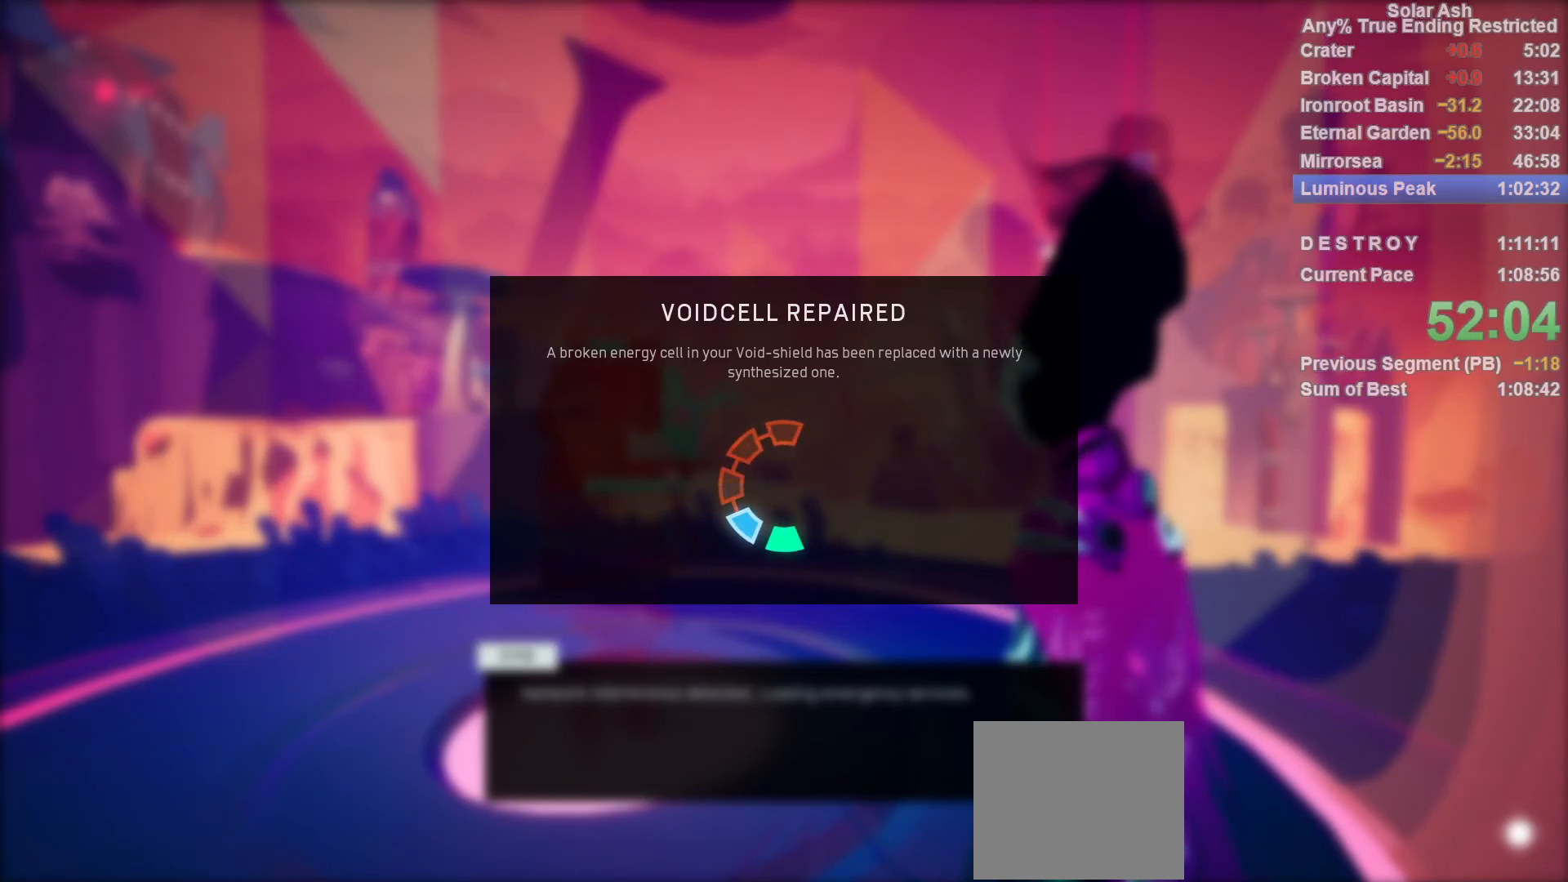
{"buttons": [], "left_stick": "center", "right_stick": "center", "events": [[50, "CROSS", "down"], [83, "CROSS", "up"], [150, "CROSS", "down"], [217, "CROSS", "up"], [300, "CROSS", "down"], [333, "CROSS", "up"], [433, "CROSS", "down"], [450, "CROSS", "up"]]}
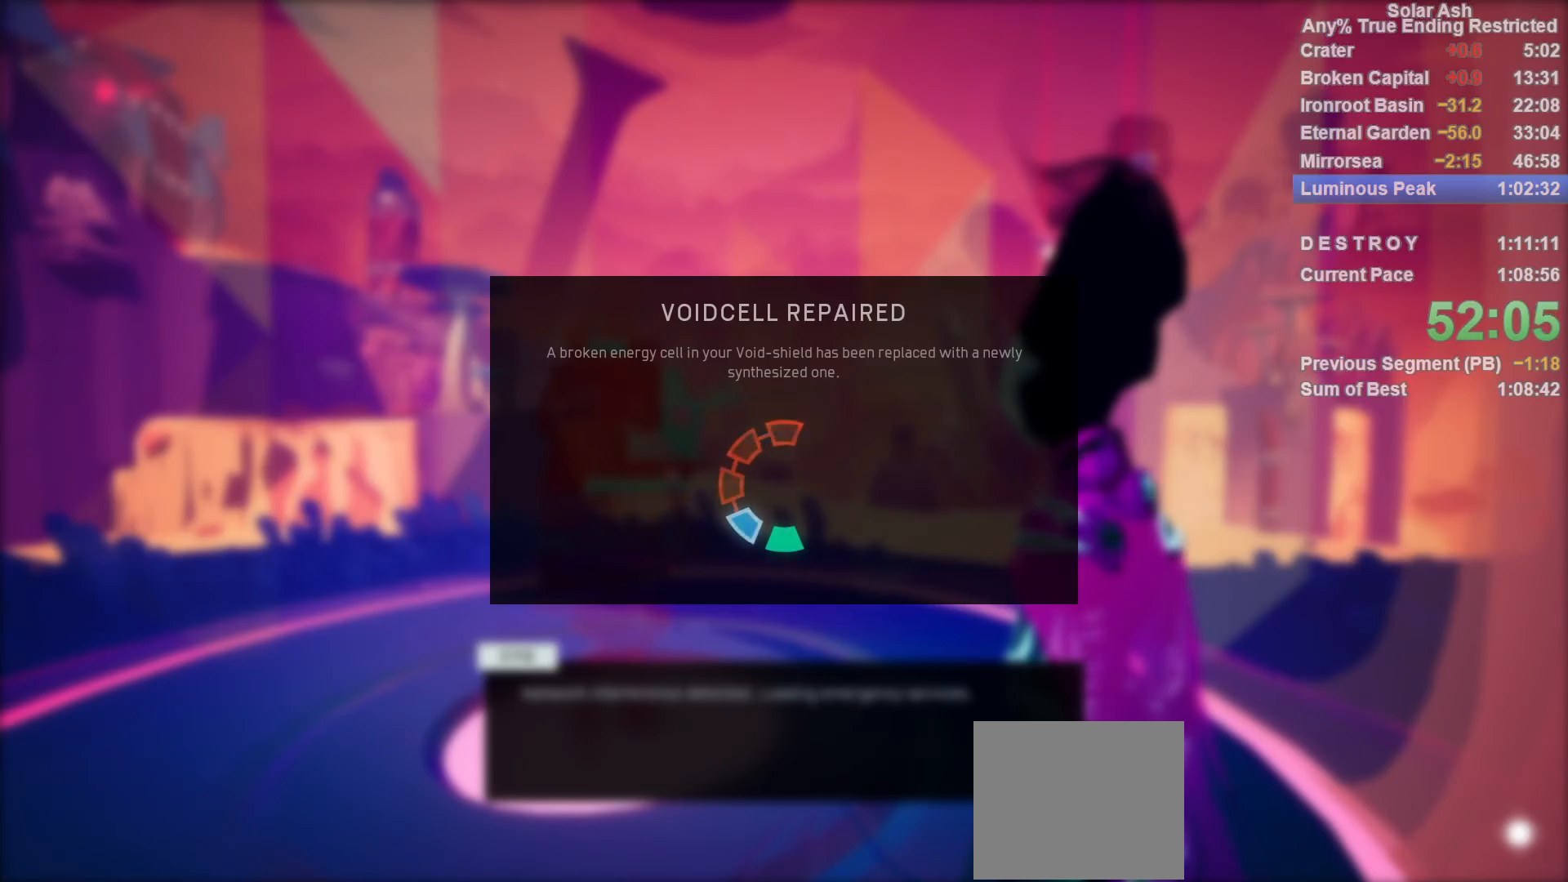
{"buttons": [], "left_stick": "center", "right_stick": "center", "events": [[17, "CROSS", "down"], [83, "CROSS", "up"], [167, "CROSS", "down"], [217, "CROSS", "up"], [300, "CROSS", "down"], [317, "CROSS", "up"], [417, "CROSS", "down"], [467, "CROSS", "up"]]}
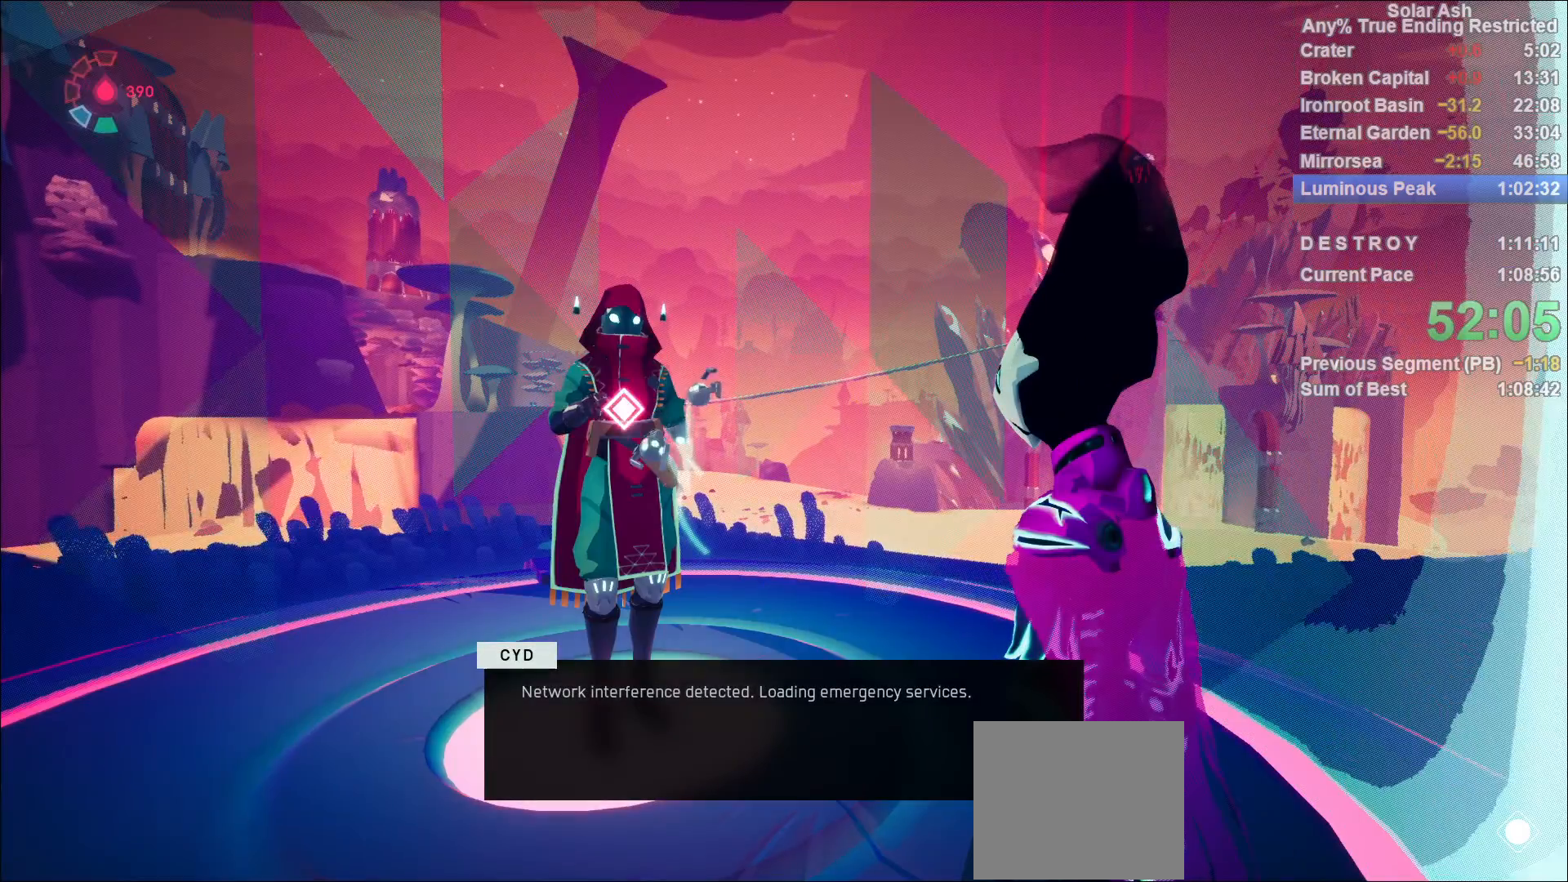
{"buttons": [], "left_stick": "center", "right_stick": "center", "events": [[50, "CROSS", "down"], [83, "CROSS", "up"], [150, "CROSS", "down"], [217, "CROSS", "up"], [283, "CROSS", "down"], [333, "CROSS", "up"], [417, "CROSS", "down"], [467, "CROSS", "up"]]}
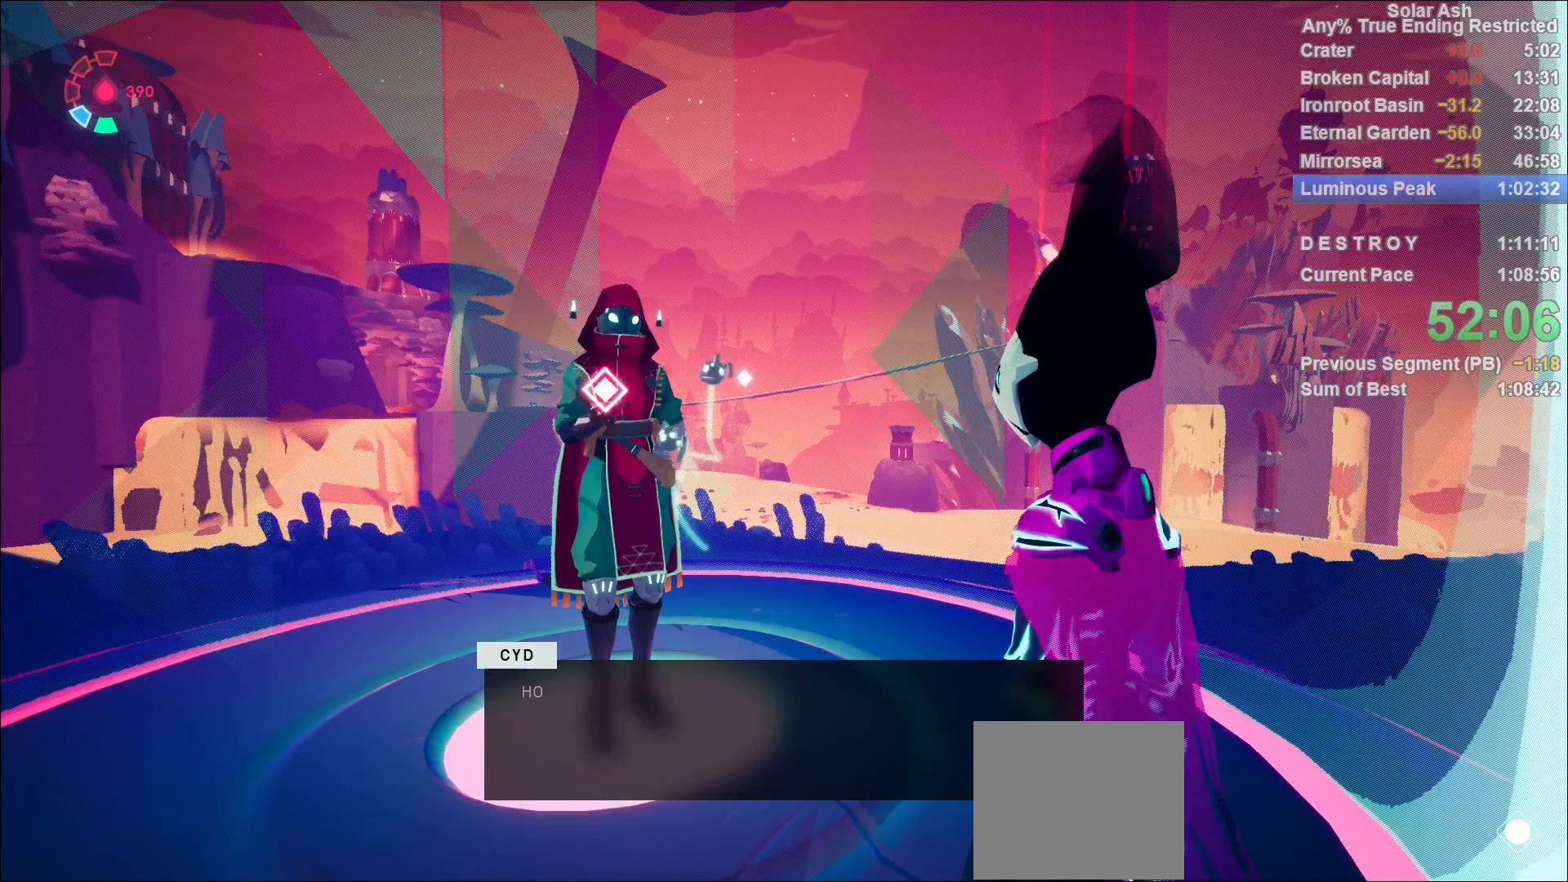
{"buttons": [], "left_stick": "center", "right_stick": "center", "events": [[33, "CROSS", "down"], [83, "CROSS", "up"], [233, "CIRCLE", "down"], [333, "CIRCLE", "up"], [400, "CROSS", "down"], [467, "CROSS", "up"]]}
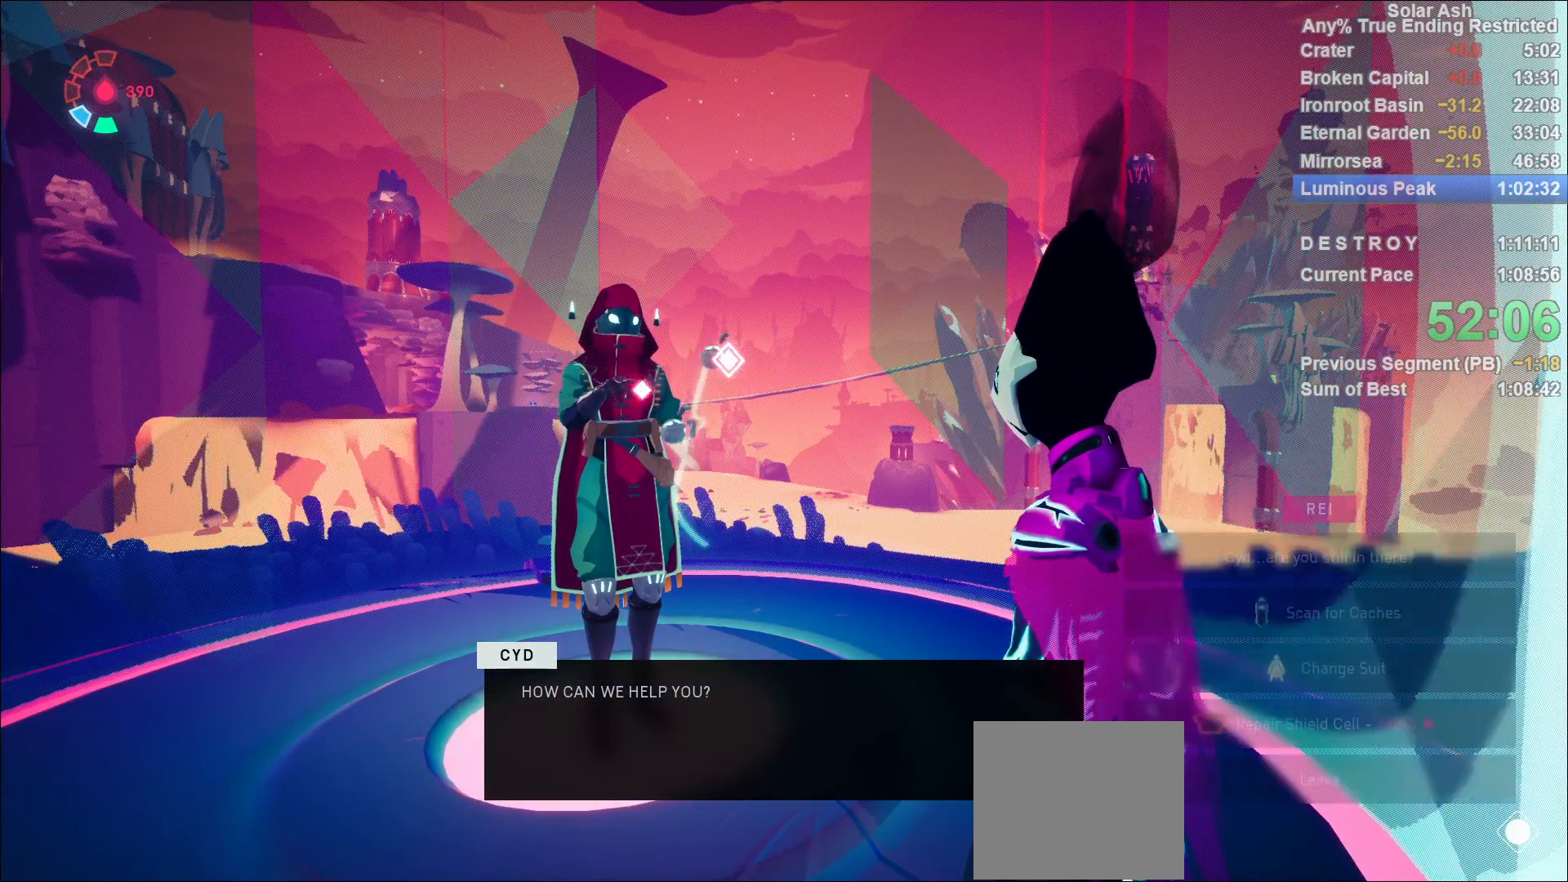
{"buttons": [], "left_stick": "center", "right_stick": "center", "events": [[183, "CIRCLE", "down"], [267, "CIRCLE", "up"], [300, "CROSS", "down"], [383, "CROSS", "up"], [433, "CROSS", "down"], [467, "CROSS", "up"]]}
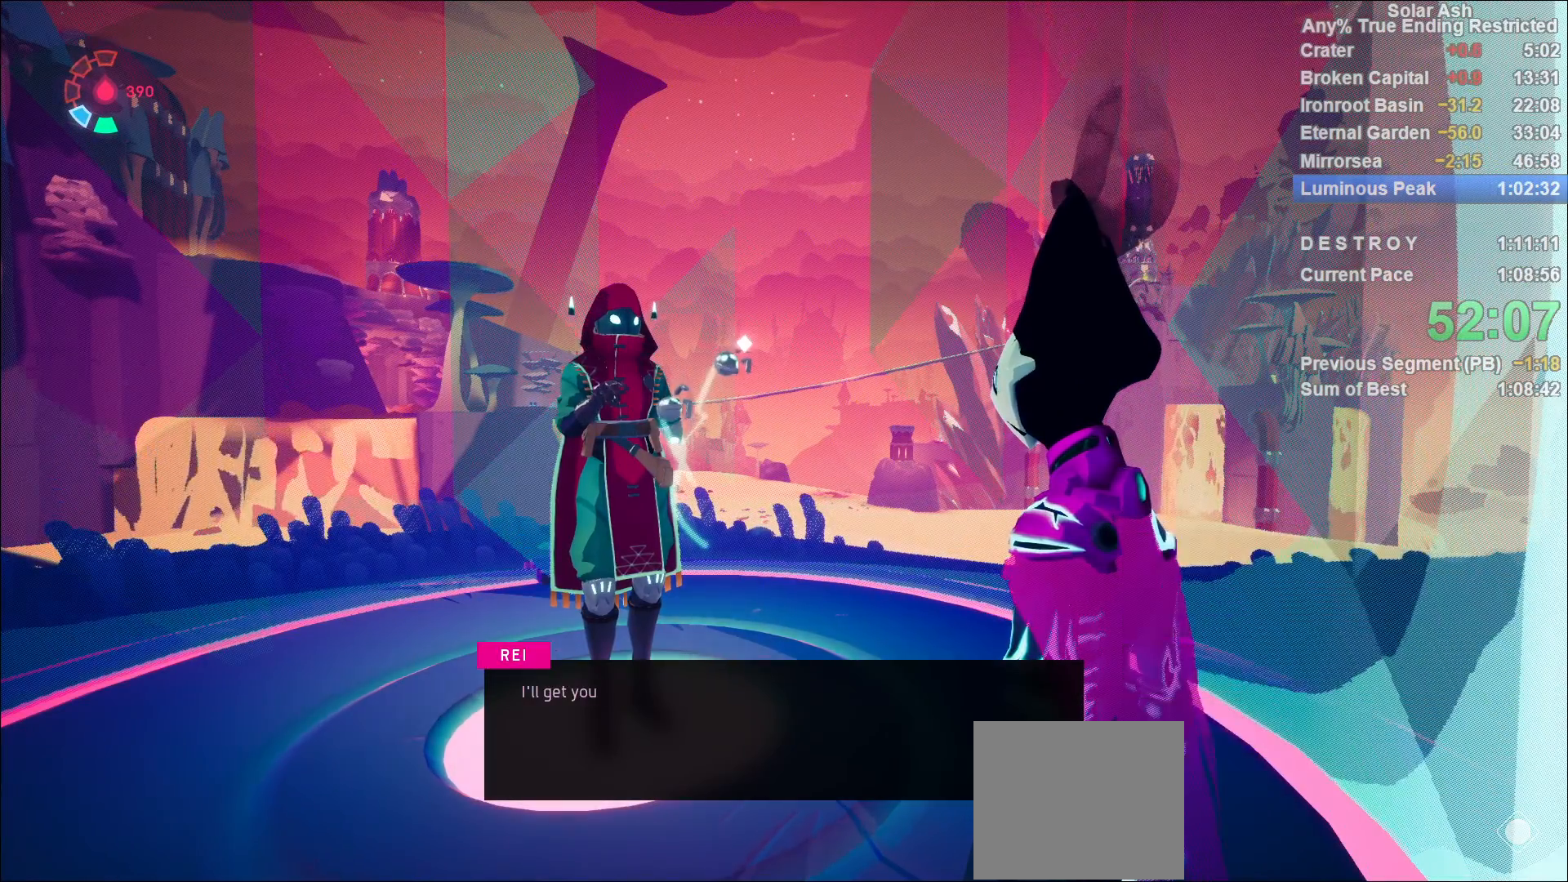
{"buttons": [], "left_stick": "up", "right_stick": "right", "events": [[33, "CROSS", "down"], [83, "CROSS", "up"], [150, "CROSS", "down"], [200, "CROSS", "up"], [233, "left_stick", "up-right"], [400, "right_stick", "right"], [467, "left_stick", "up"]]}
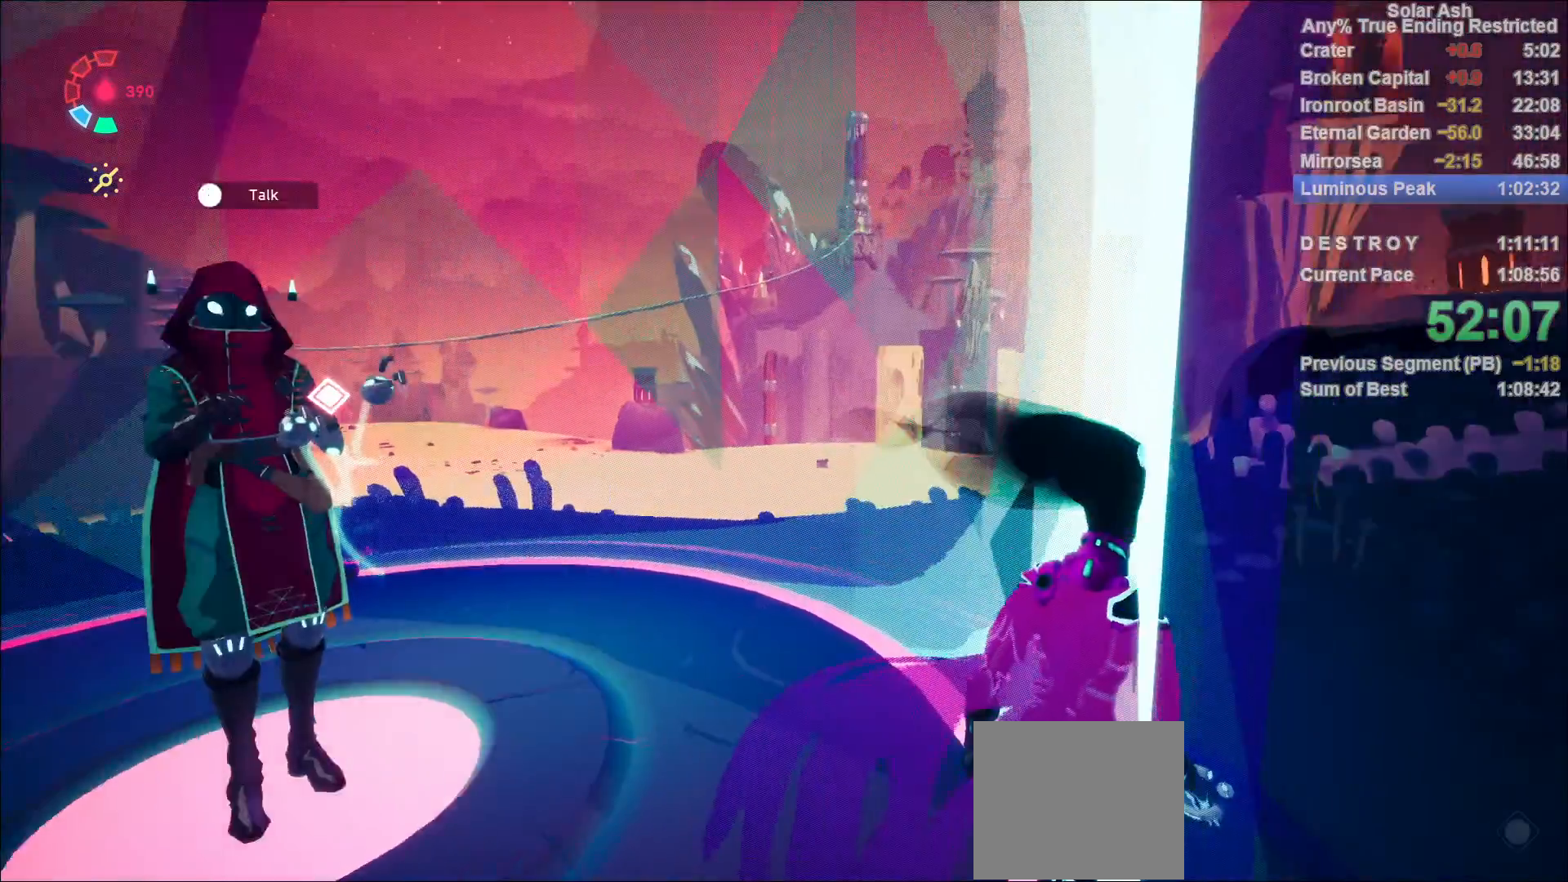
{"buttons": [], "left_stick": "up", "right_stick": "up-left", "events": [[183, "right_stick", "center"], [400, "right_stick", "up-left"]]}
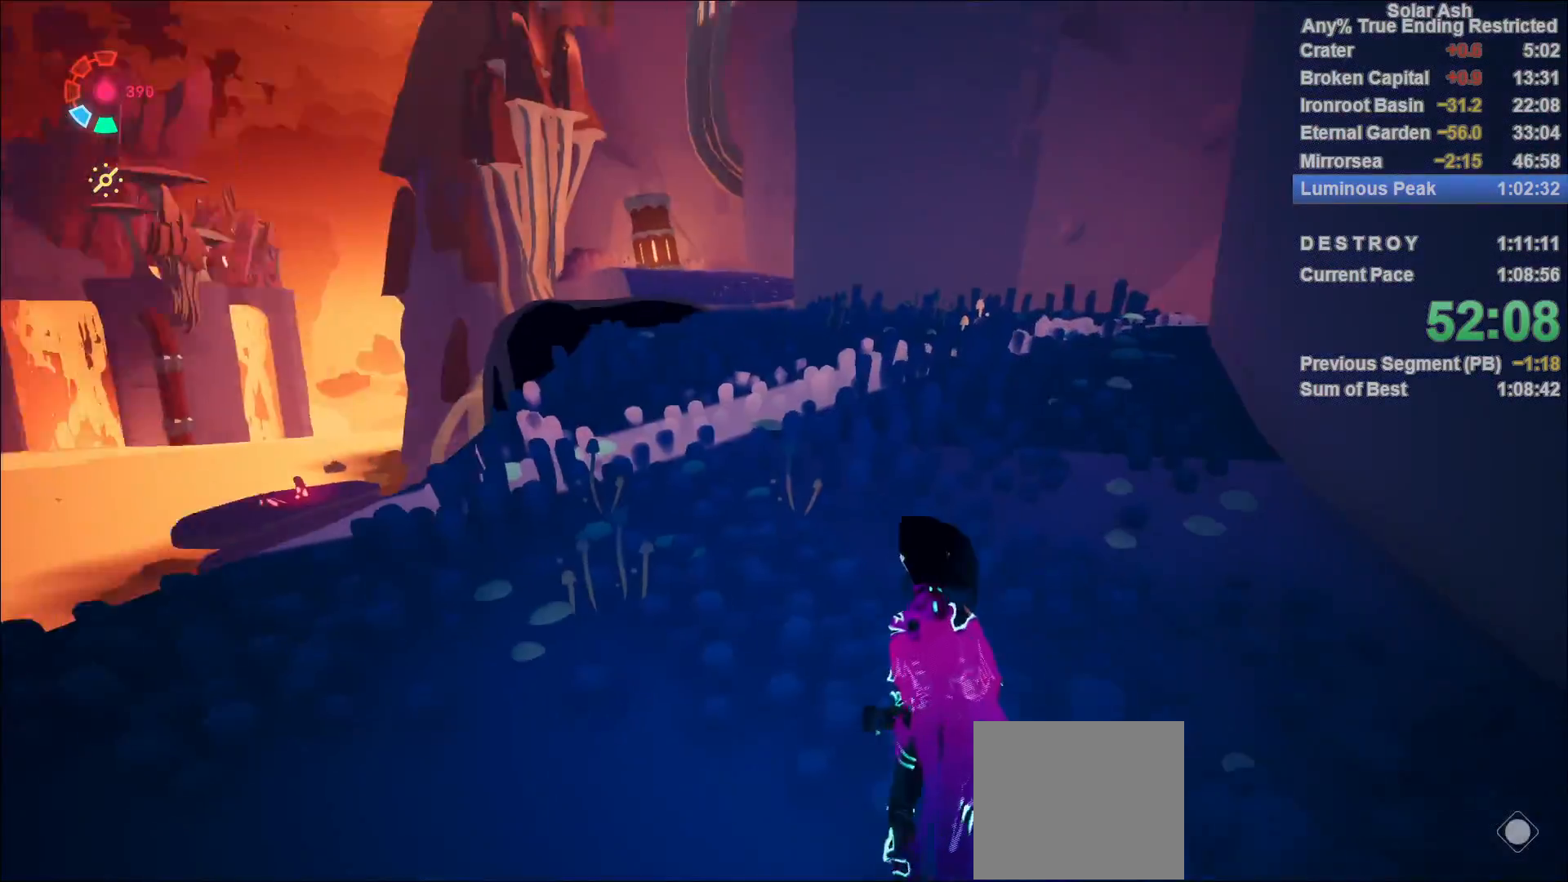
{"buttons": ["L1", "R2"], "left_stick": "up-left", "right_stick": "center", "events": [[100, "right_stick", "center"], [167, "left_stick", "up-left"], [200, "L1", "down"], [300, "R2", "down"], [333, "CROSS", "down"], [500, "CROSS", "up"]]}
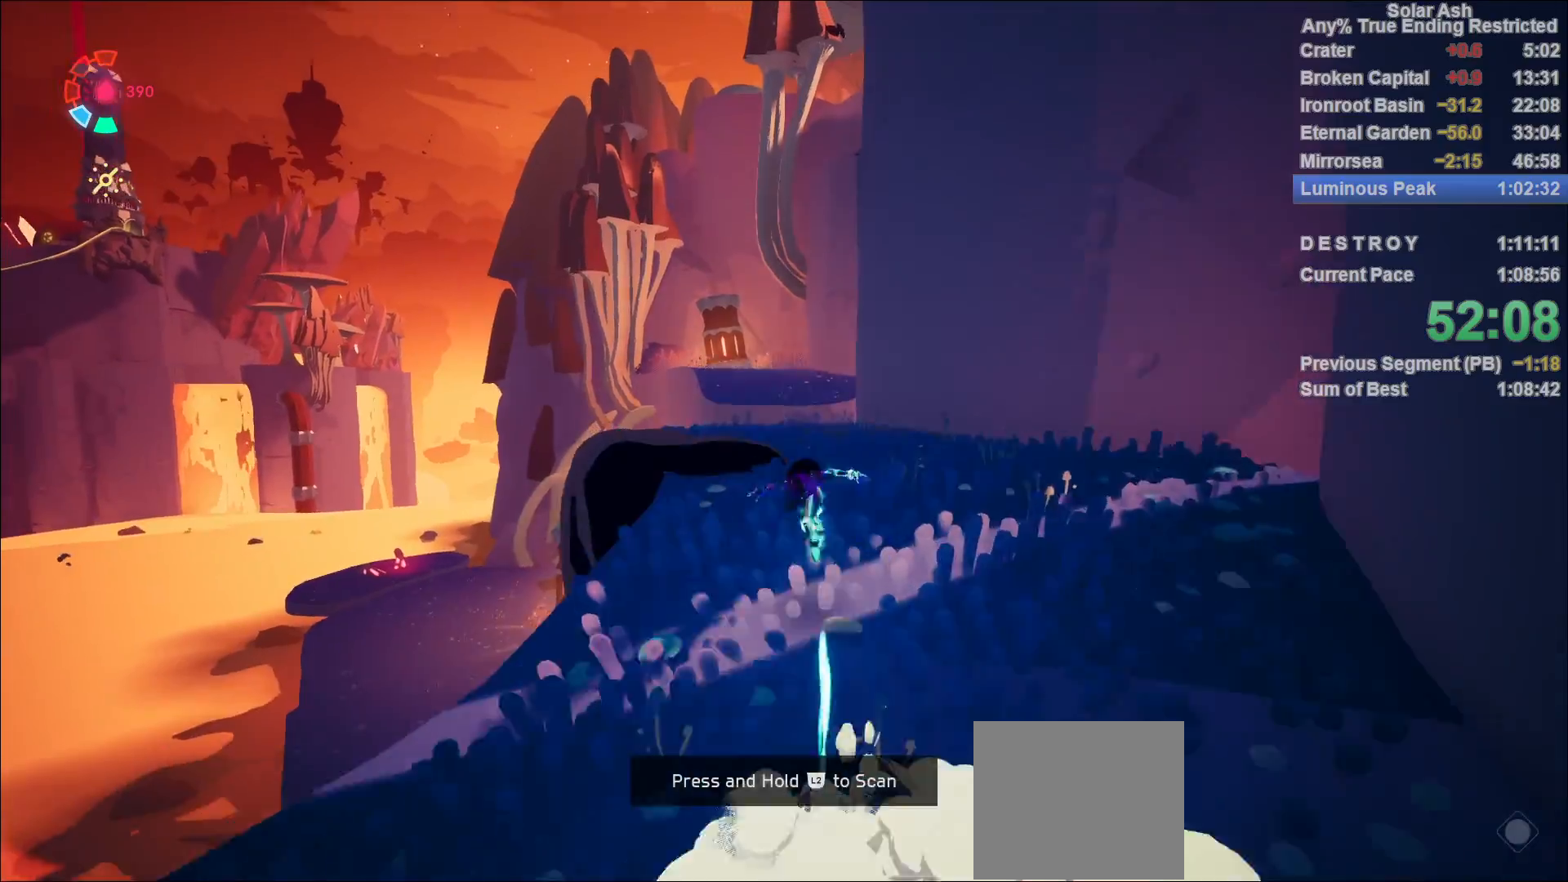
{"buttons": ["L1"], "left_stick": "up-left", "right_stick": "center", "events": [[17, "R2", "up"], [200, "CROSS", "down"], [317, "CROSS", "up"]]}
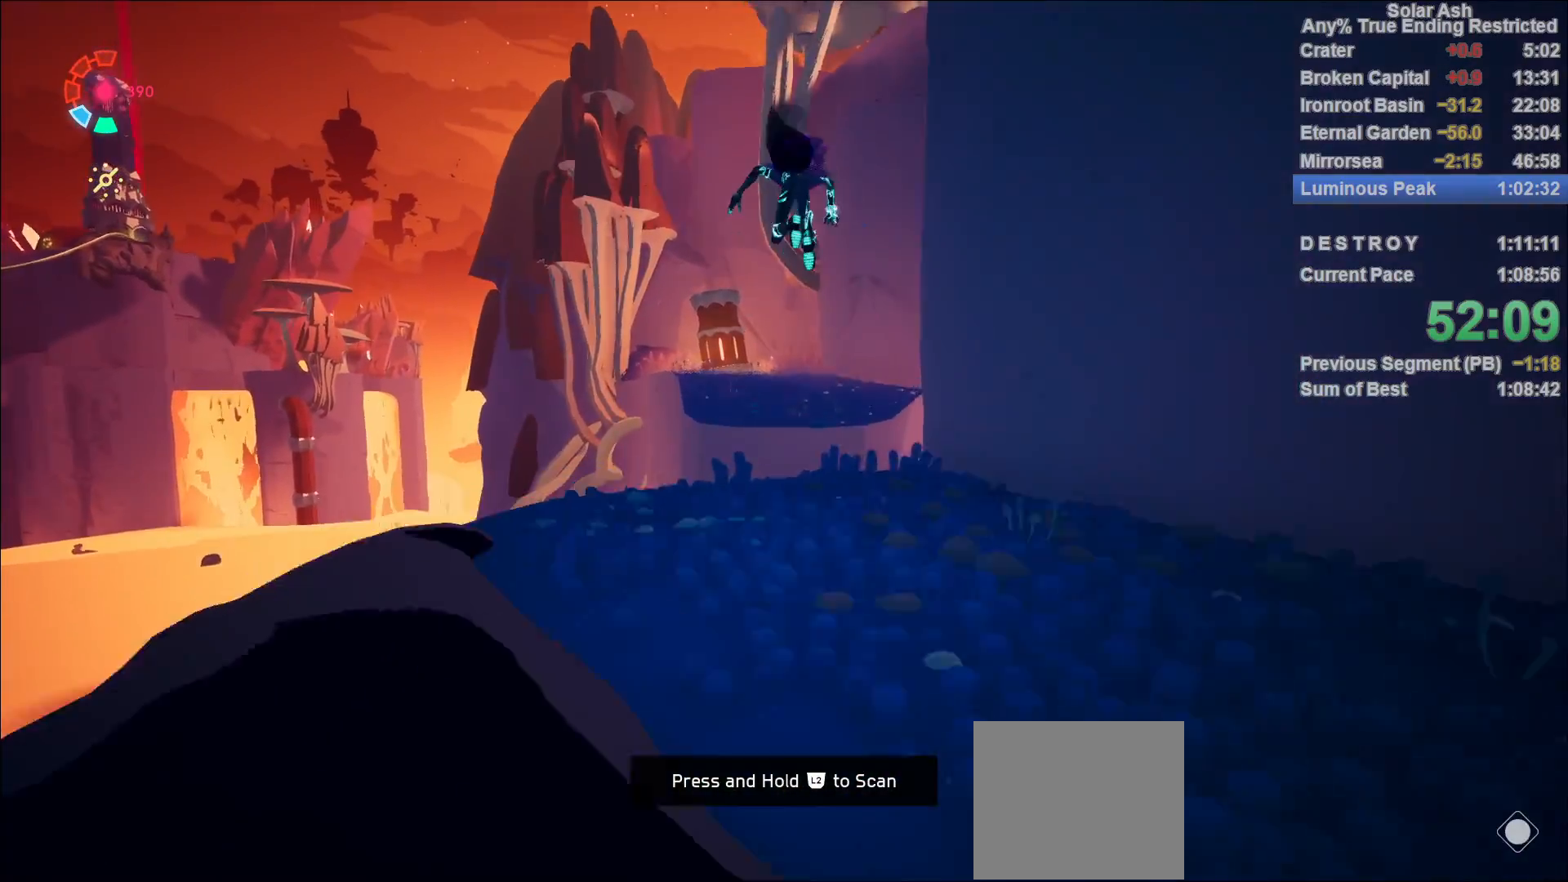
{"buttons": ["L1"], "left_stick": "up-left", "right_stick": "center", "events": []}
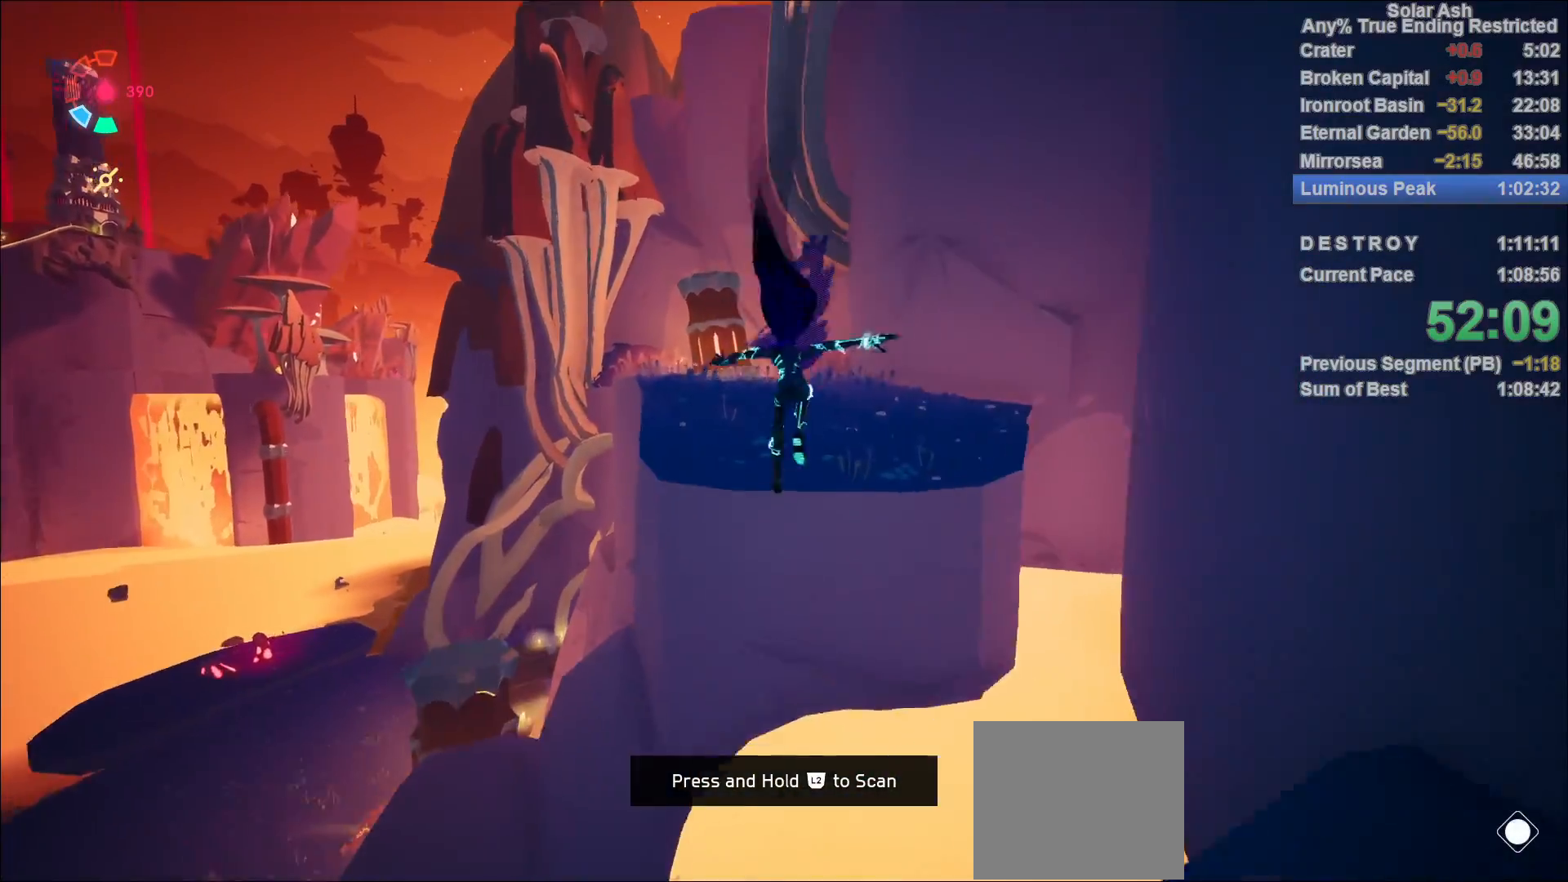
{"buttons": ["L1"], "left_stick": "up-left", "right_stick": "right", "events": [[33, "CROSS", "down"], [133, "CROSS", "up"], [333, "right_stick", "right"]]}
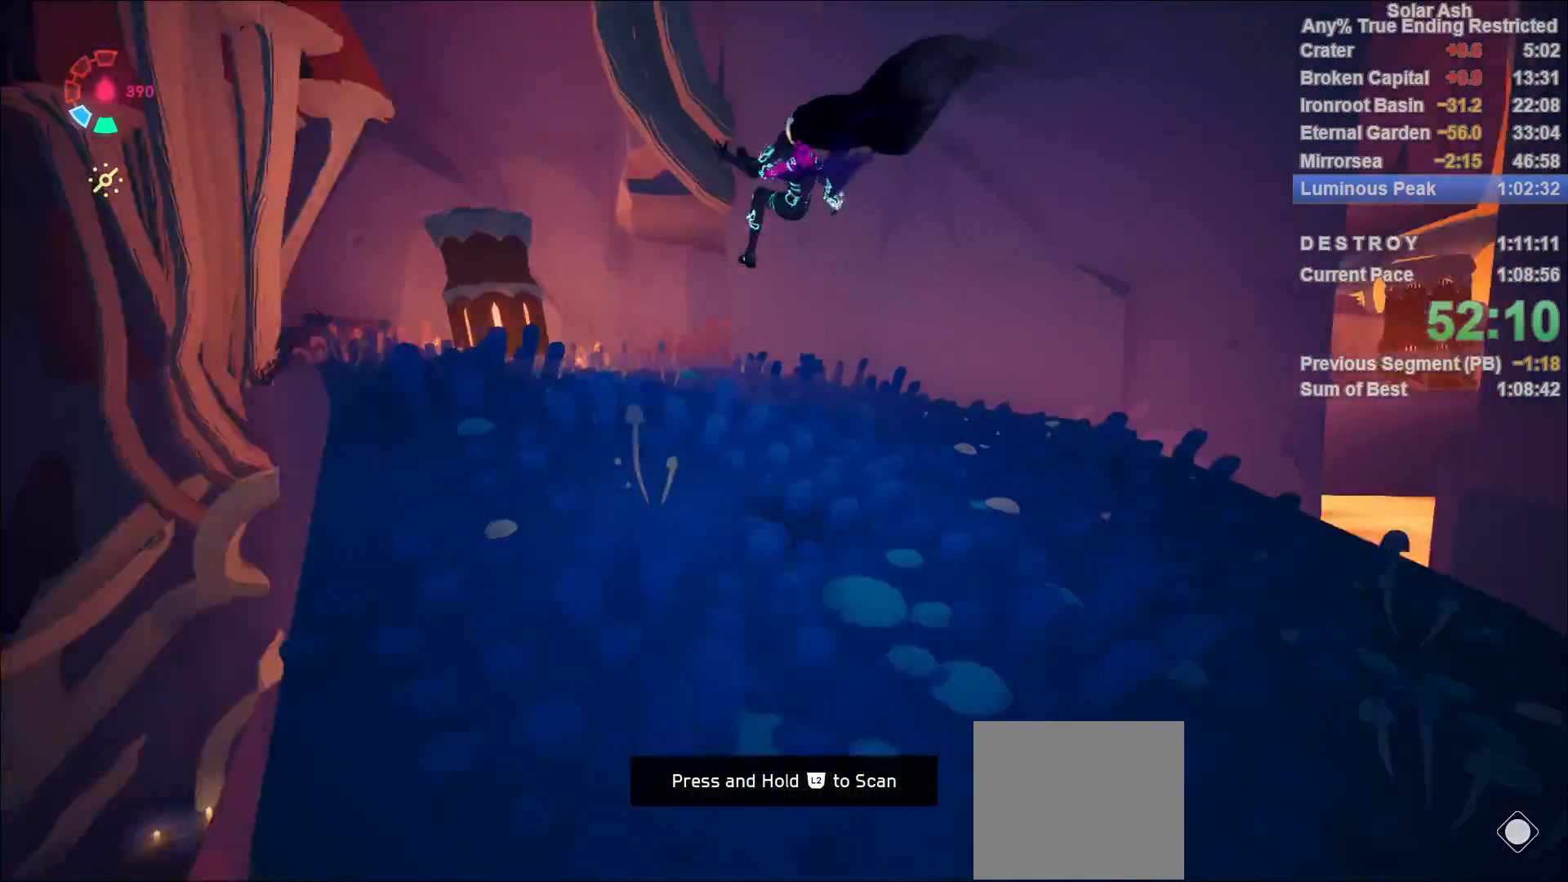
{"buttons": ["L1"], "left_stick": "up-left", "right_stick": "center", "events": [[67, "right_stick", "center"], [233, "R2", "down"], [250, "CROSS", "down"], [417, "CROSS", "up"], [433, "R2", "up"]]}
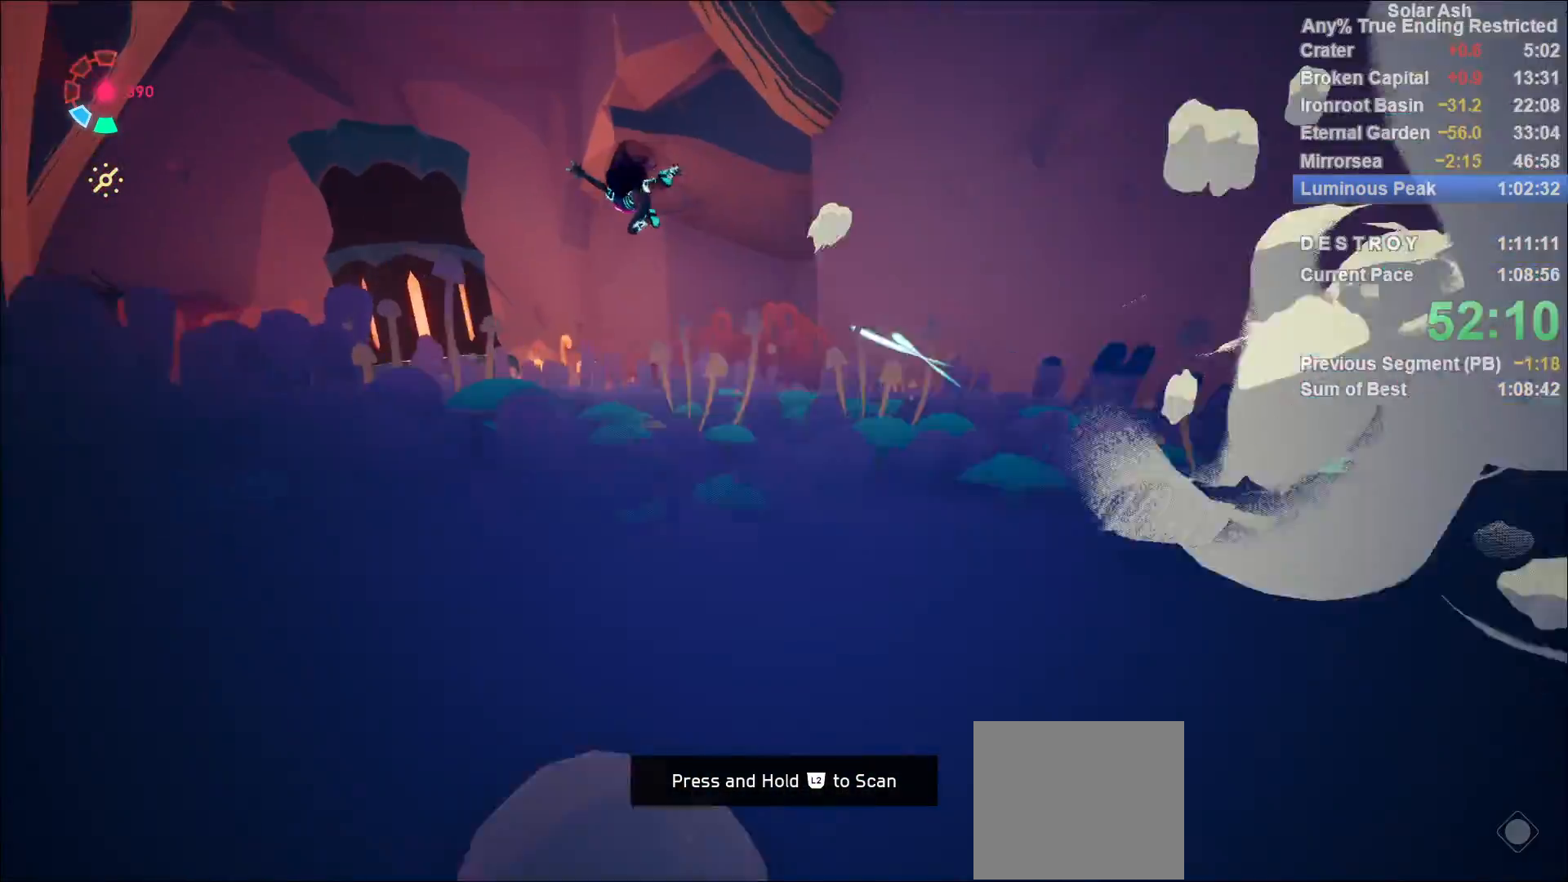
{"buttons": ["L1"], "left_stick": "up", "right_stick": "right", "events": [[33, "CROSS", "down"], [33, "left_stick", "up"], [133, "CROSS", "up"], [300, "right_stick", "right"]]}